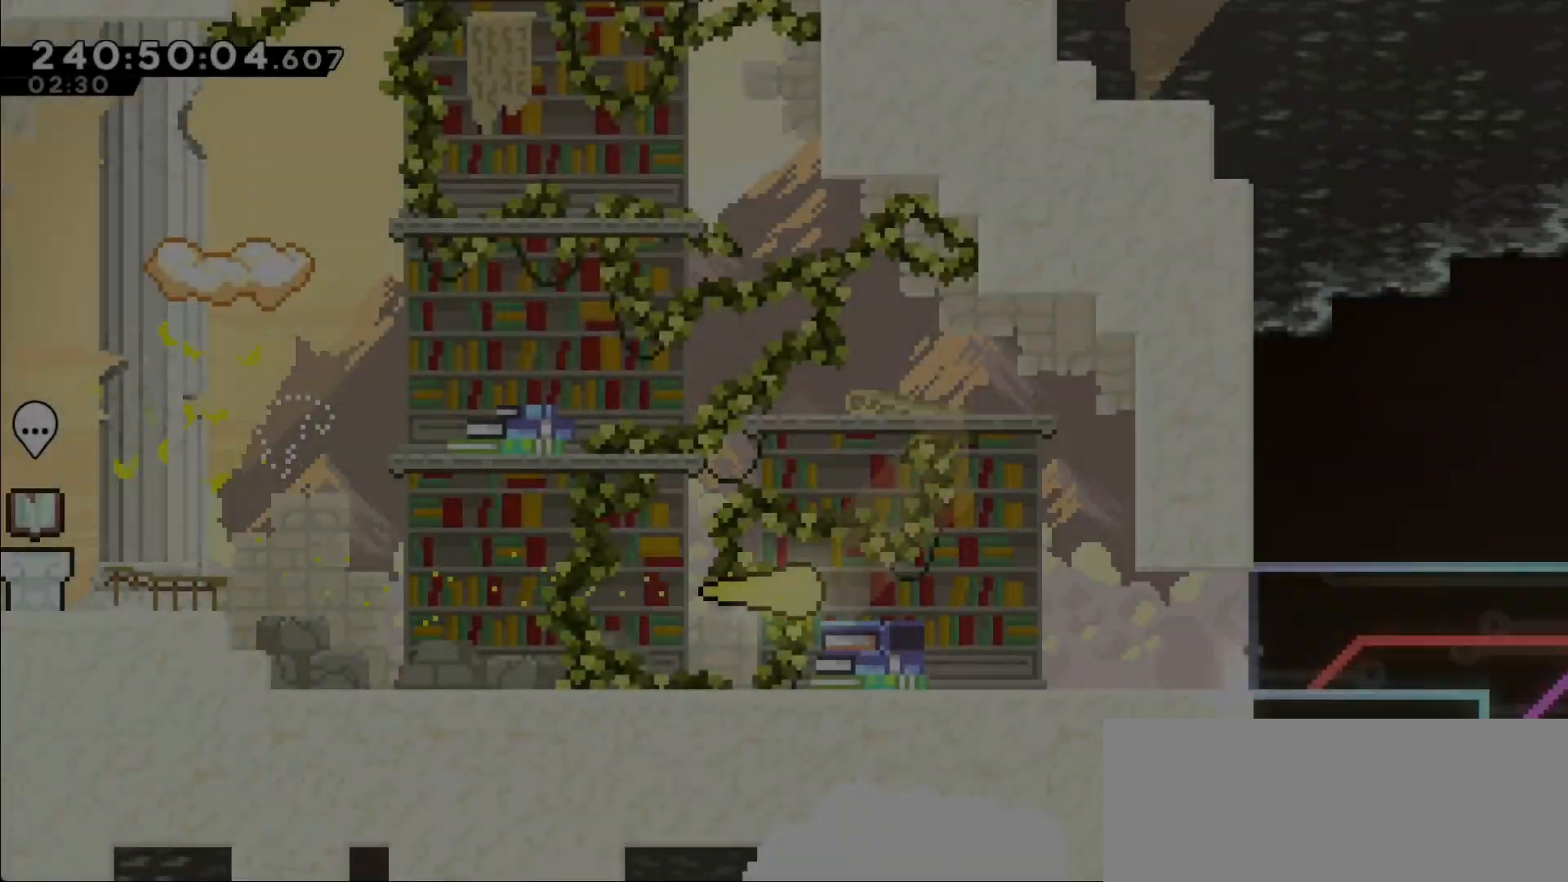
Gameplay with keyboard; each line is a JSON object with the keys held at the frame after it. "events" lists presses ("down") and releases ("up") of "dash", "demo", "dj", "down", "grab", "j2", "jump", "left", "right" and "up" between this image and that frame as [ms after this image, input, new state], when the widget could be followed in between. No other keys are recorded. Mouse input is not recorded. Key names are as the overlay labels them; some are game actions (e.g. jump) rather than physical keys.
{"keys": ["right"], "events": [[17, "right", "down"]]}
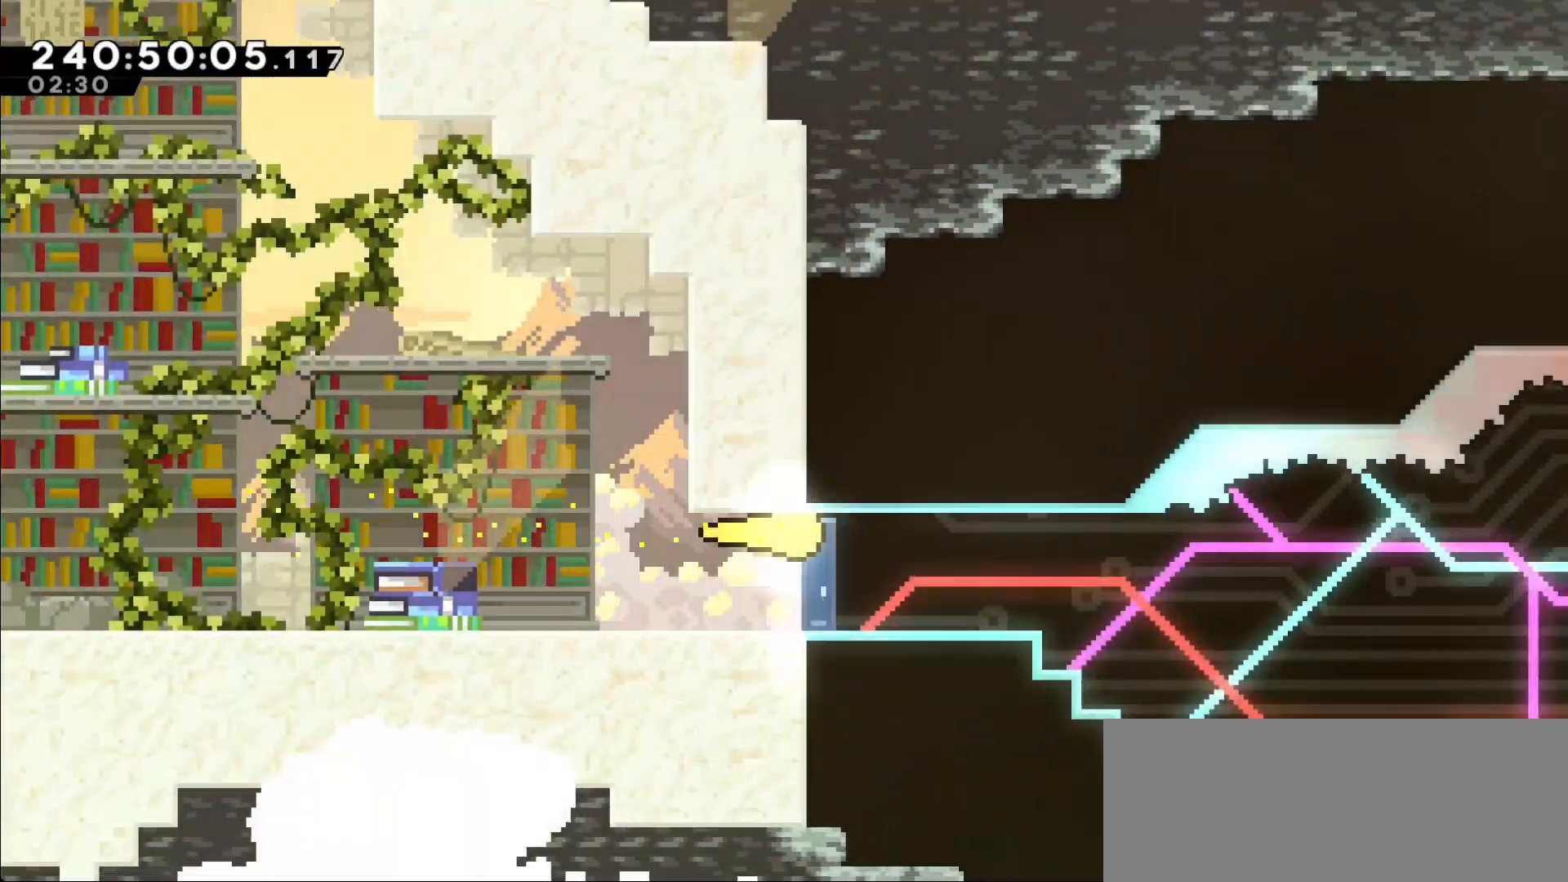
{"keys": ["right"], "events": [[267, "dash", "down"], [267, "down", "down"], [467, "dash", "up"], [467, "down", "up"]]}
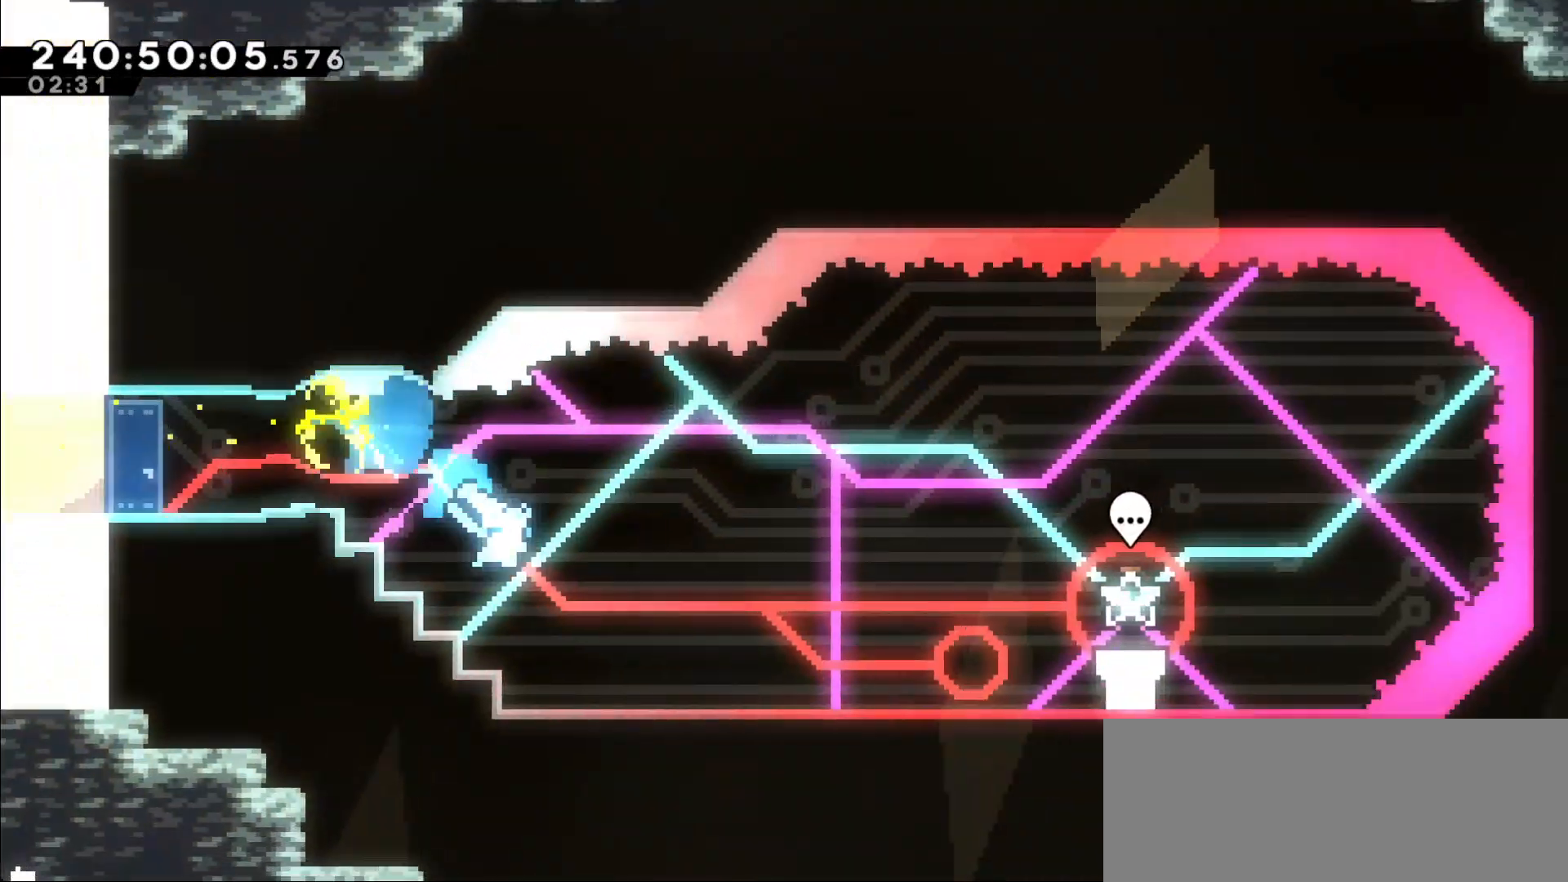
{"keys": ["right"], "events": [[183, "down", "down"], [283, "dash", "down"], [417, "dash", "up"], [467, "down", "up"]]}
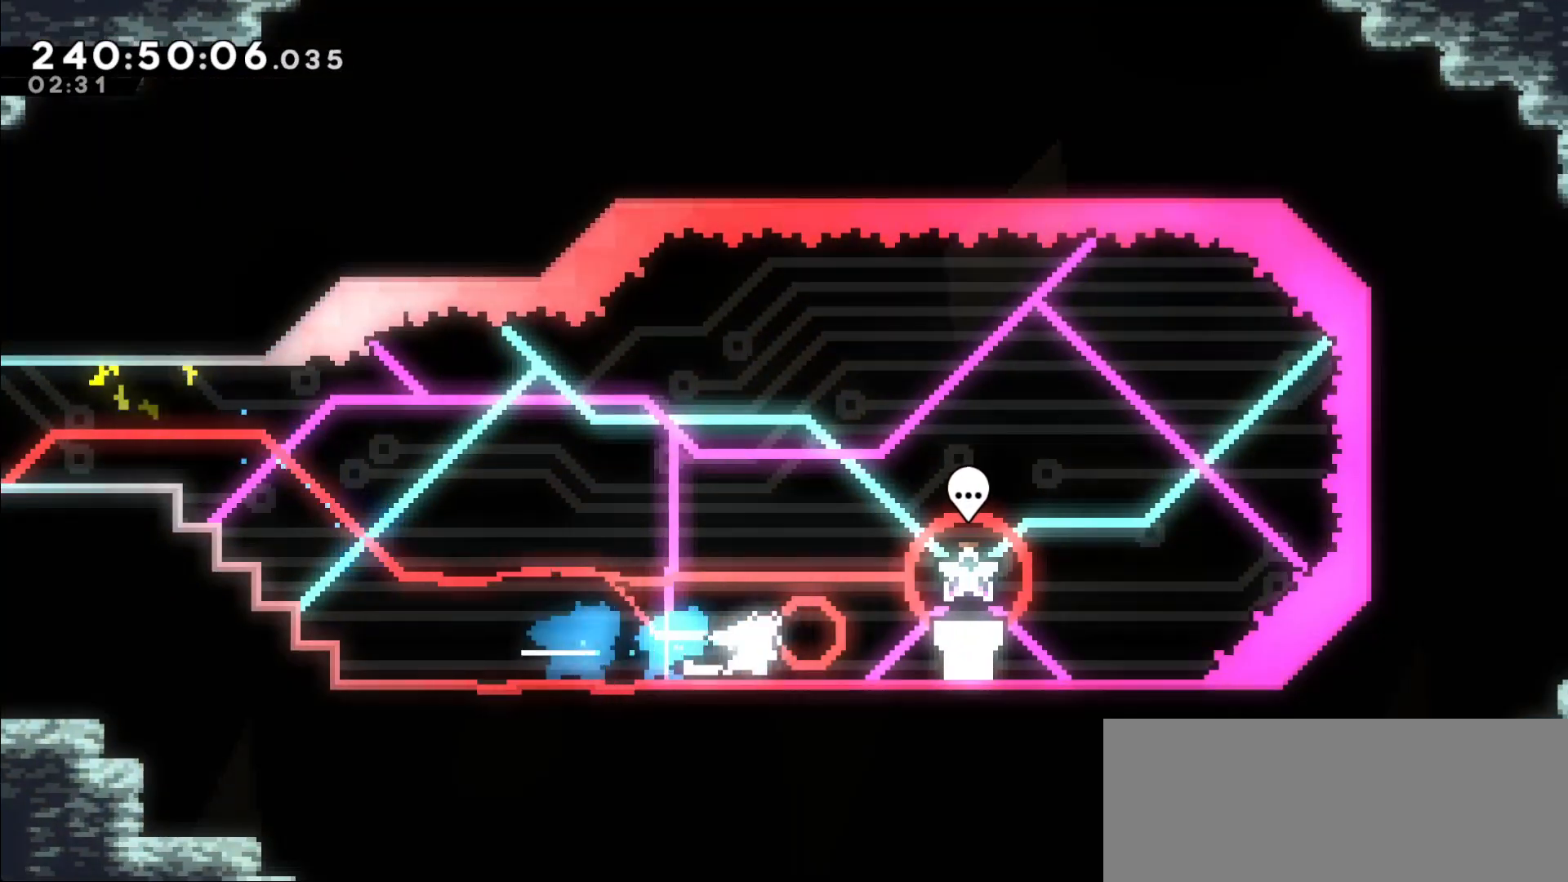
{"keys": [], "events": [[300, "right", "up"]]}
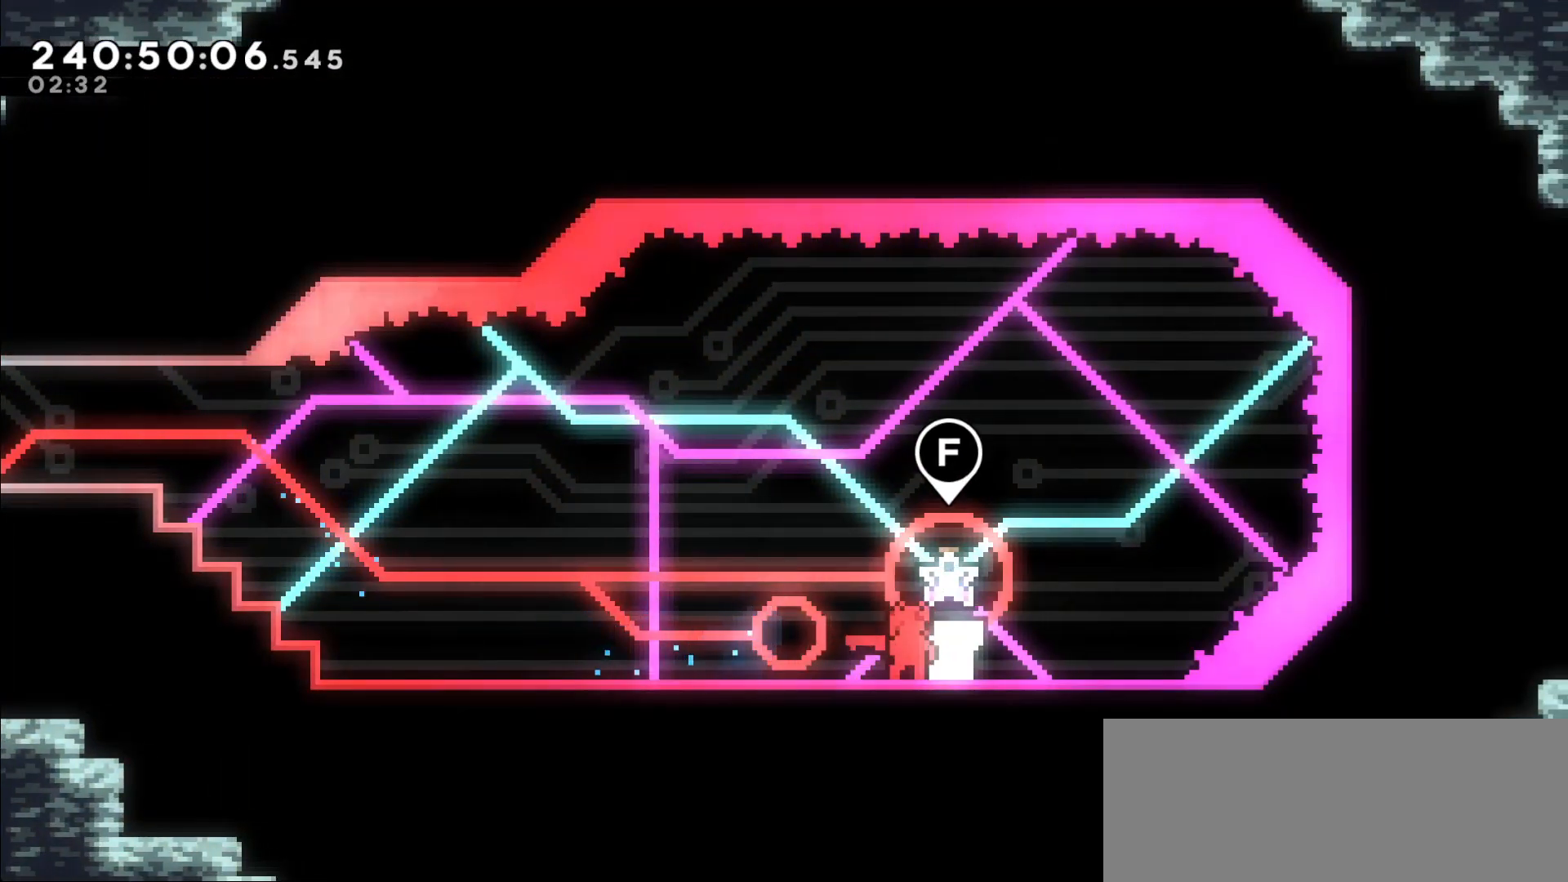
{"keys": [], "events": []}
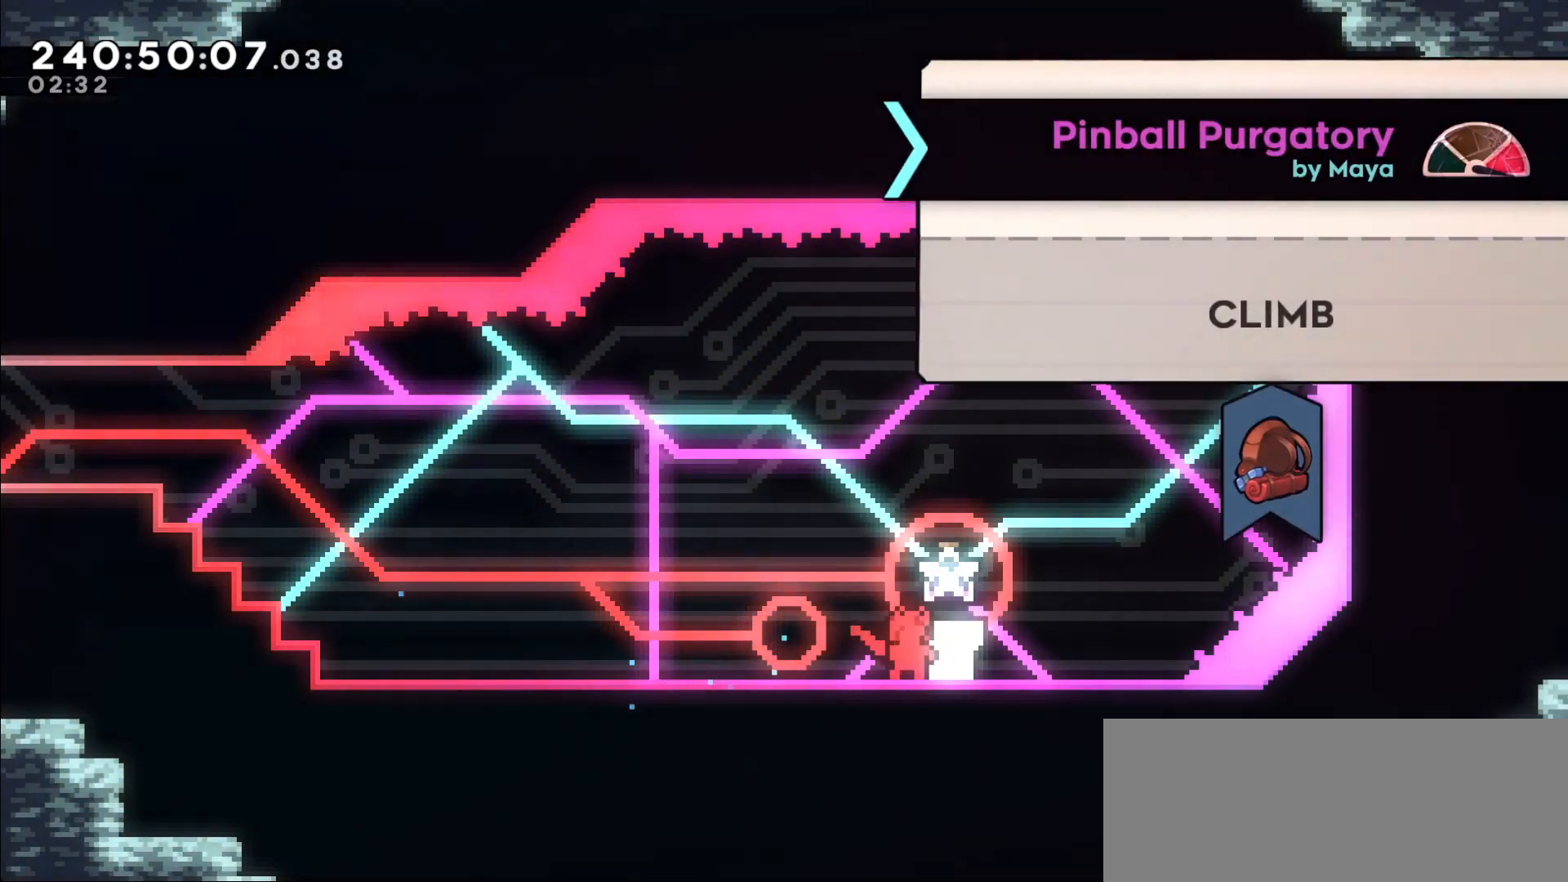
{"keys": ["j2"], "events": [[383, "j2", "down"]]}
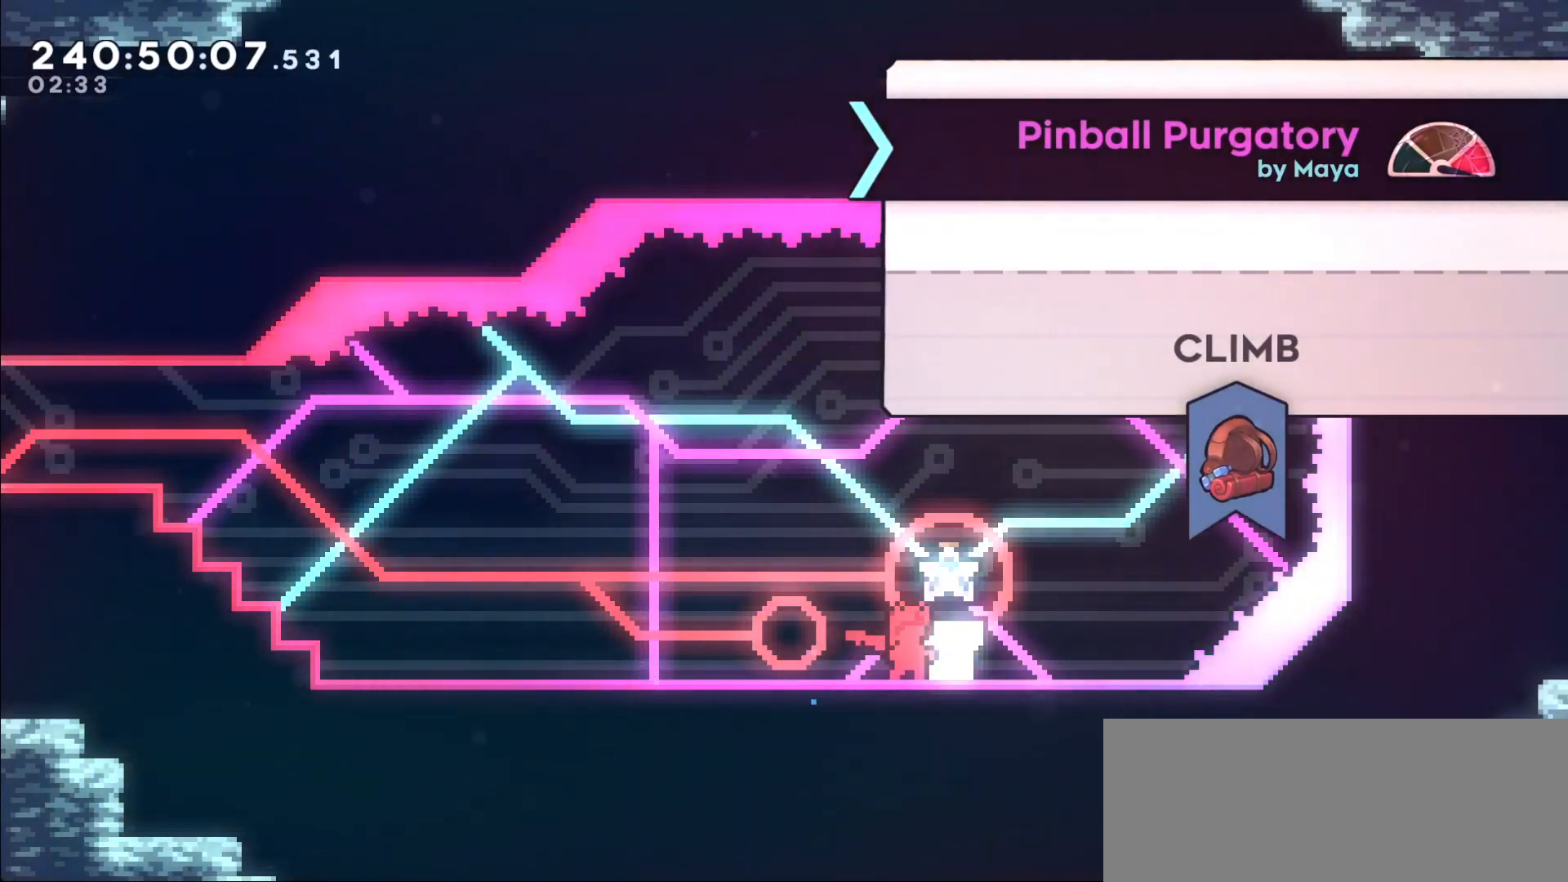
{"keys": [], "events": [[17, "j2", "up"]]}
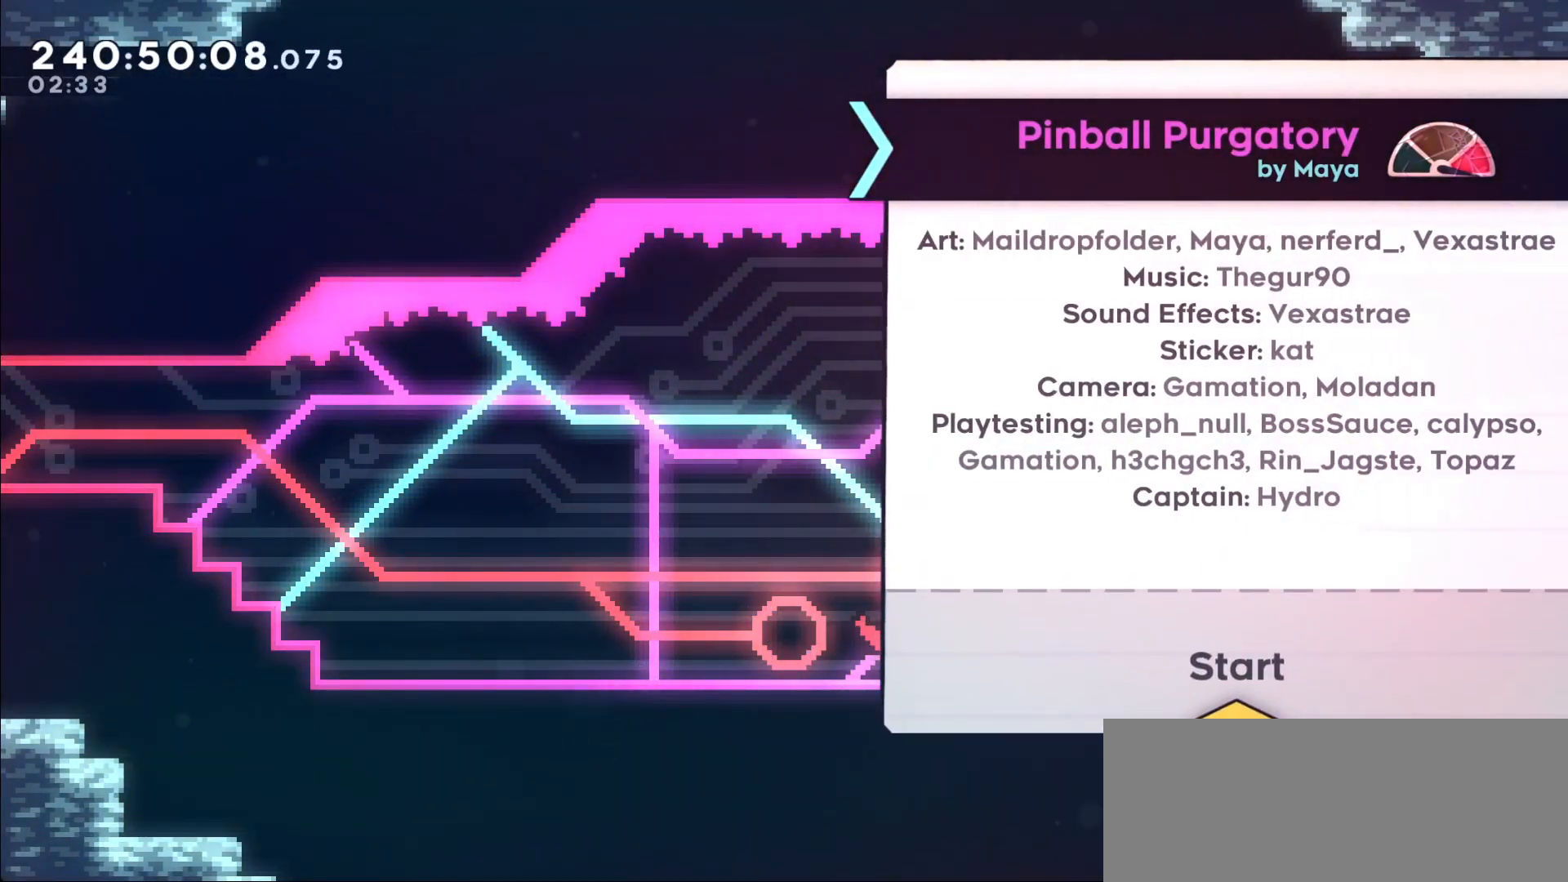
{"keys": [], "events": []}
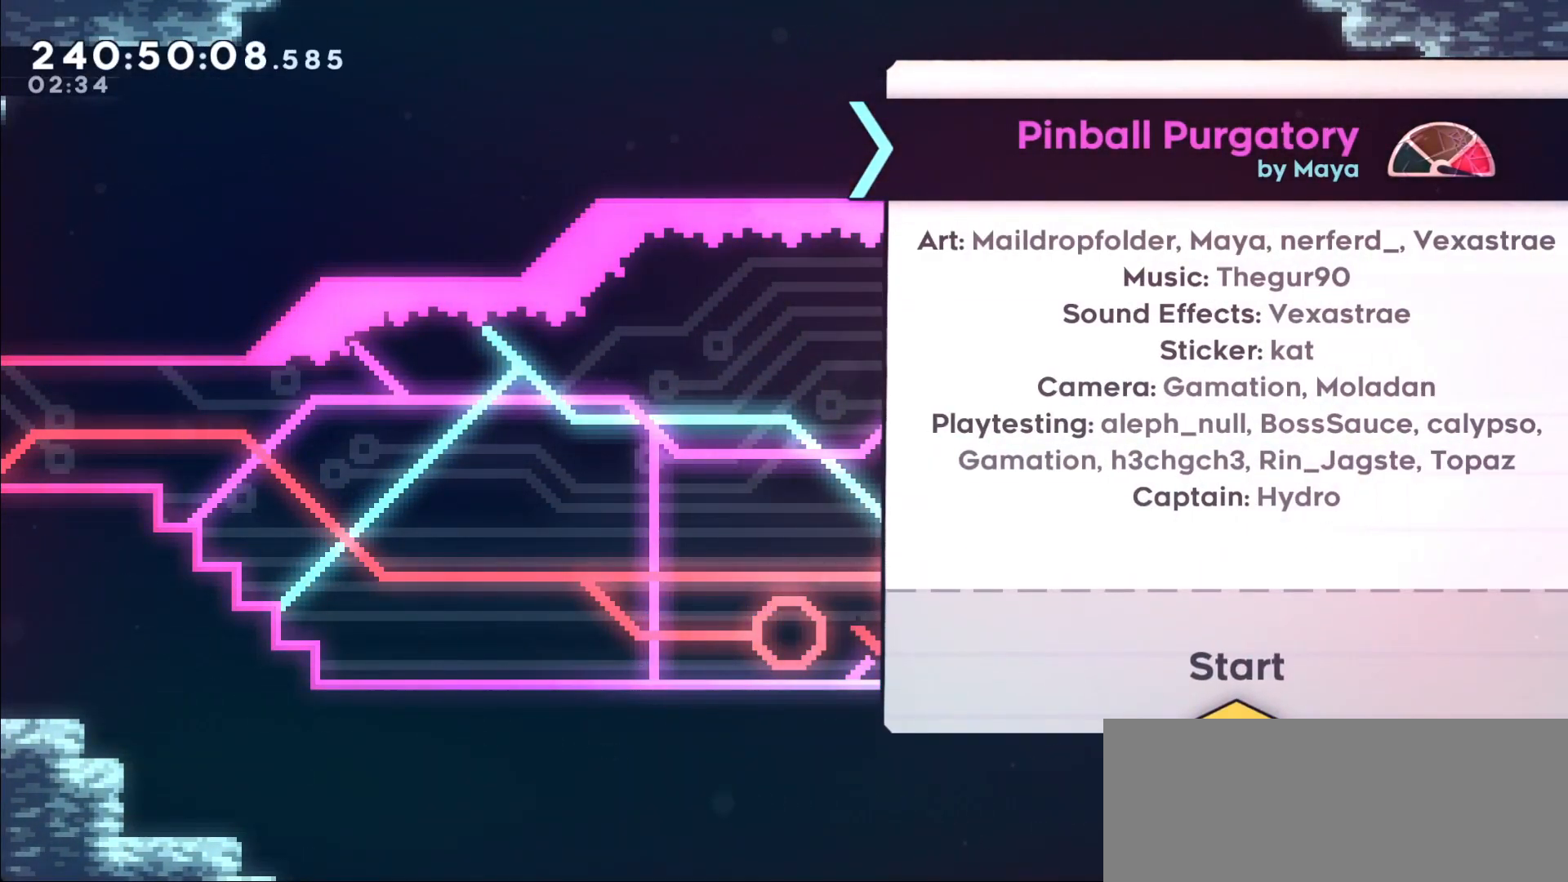
{"keys": [], "events": []}
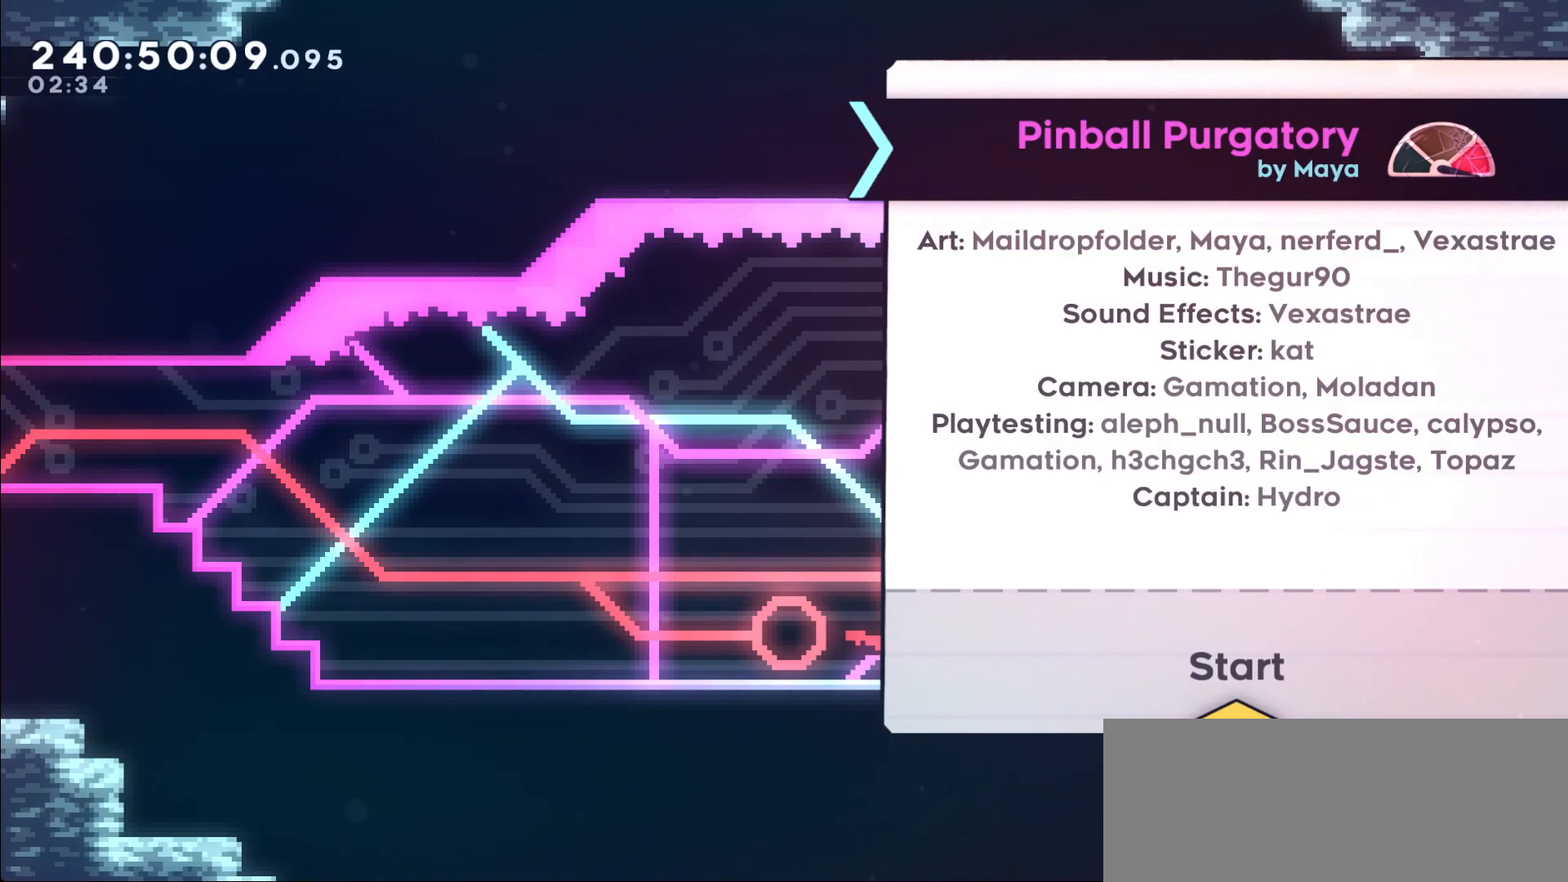
{"keys": [], "events": [[100, "j2", "down"], [250, "j2", "up"]]}
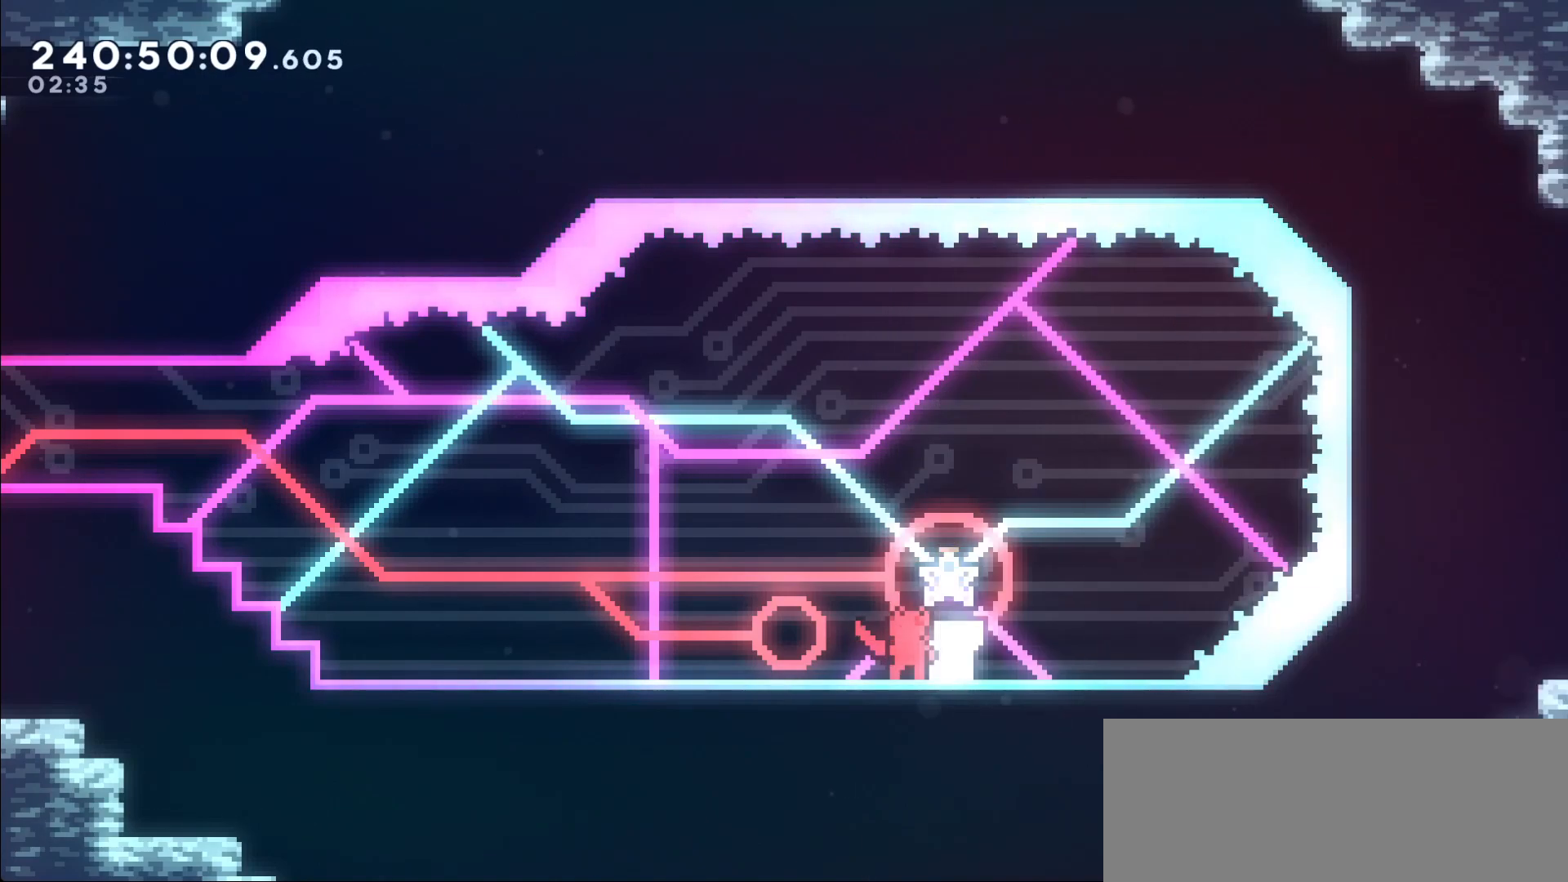
{"keys": [], "events": []}
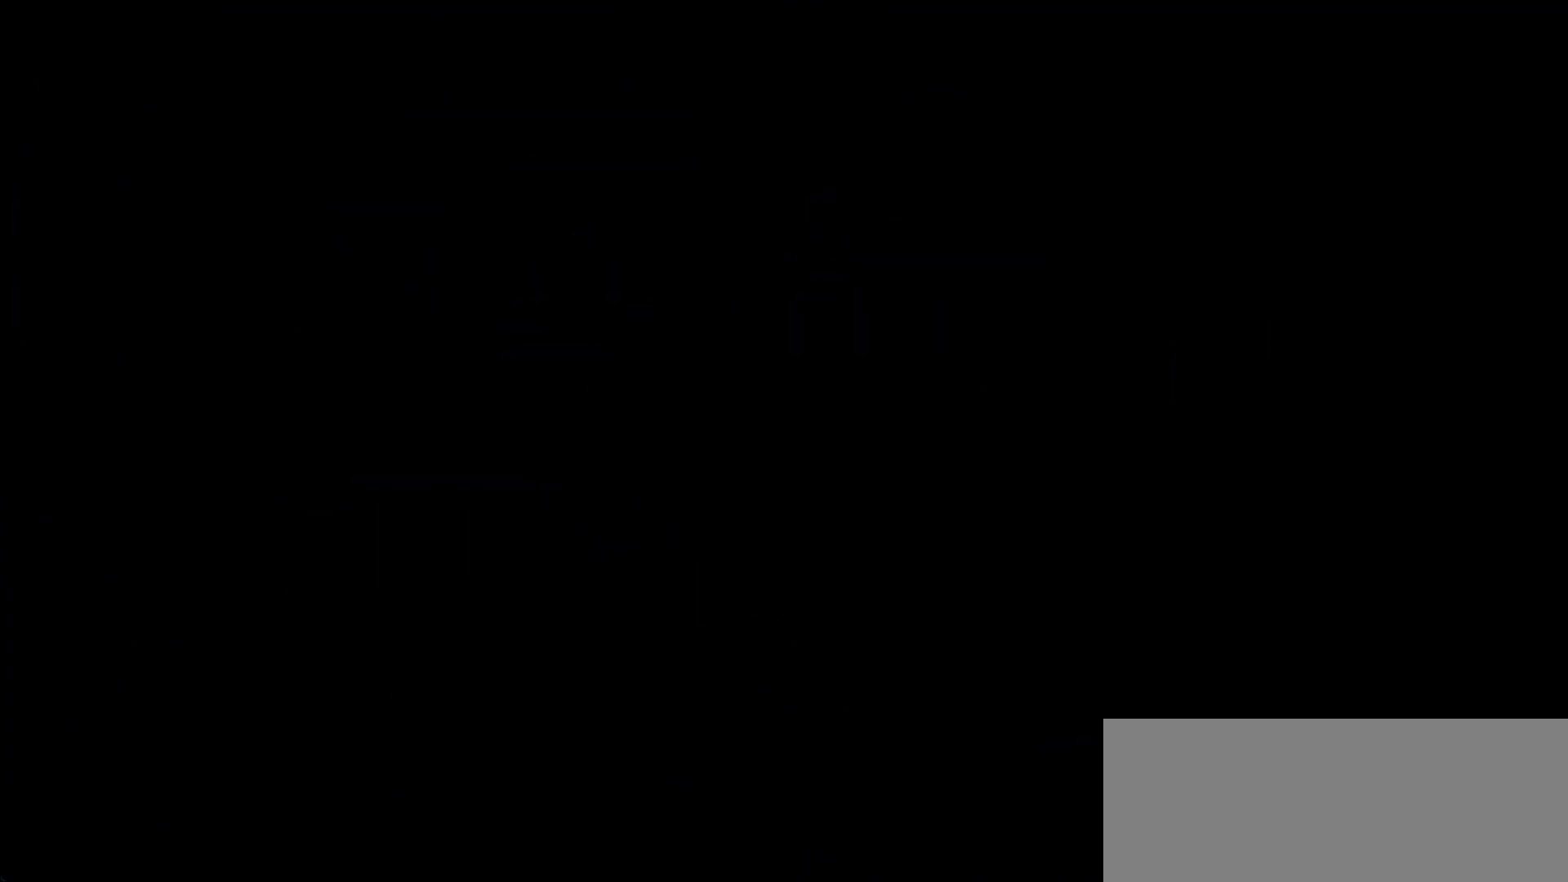
{"keys": [], "events": []}
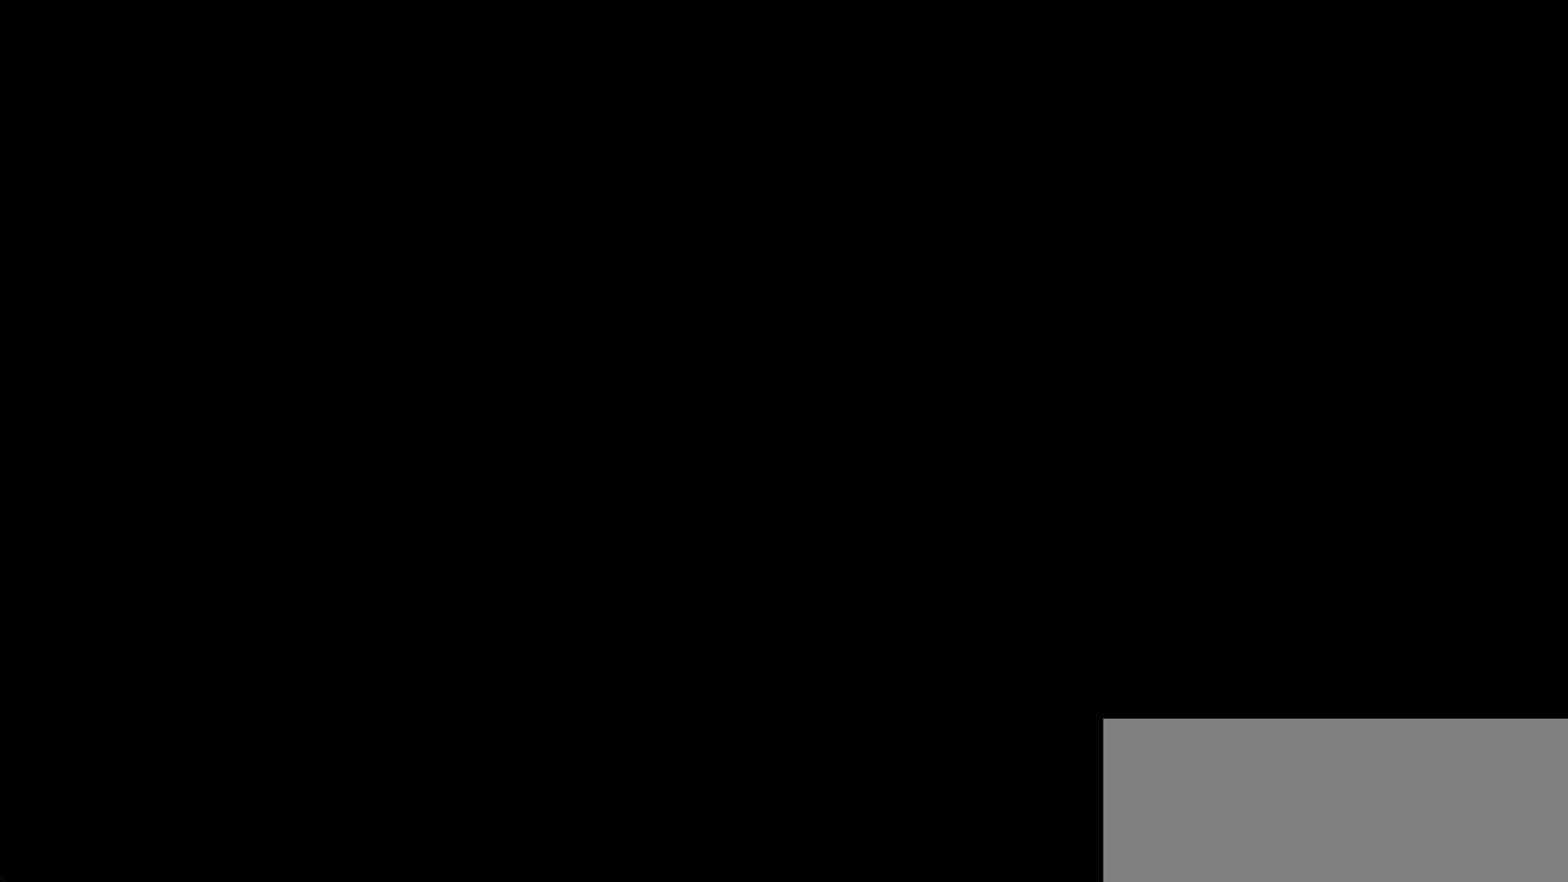
{"keys": [], "events": []}
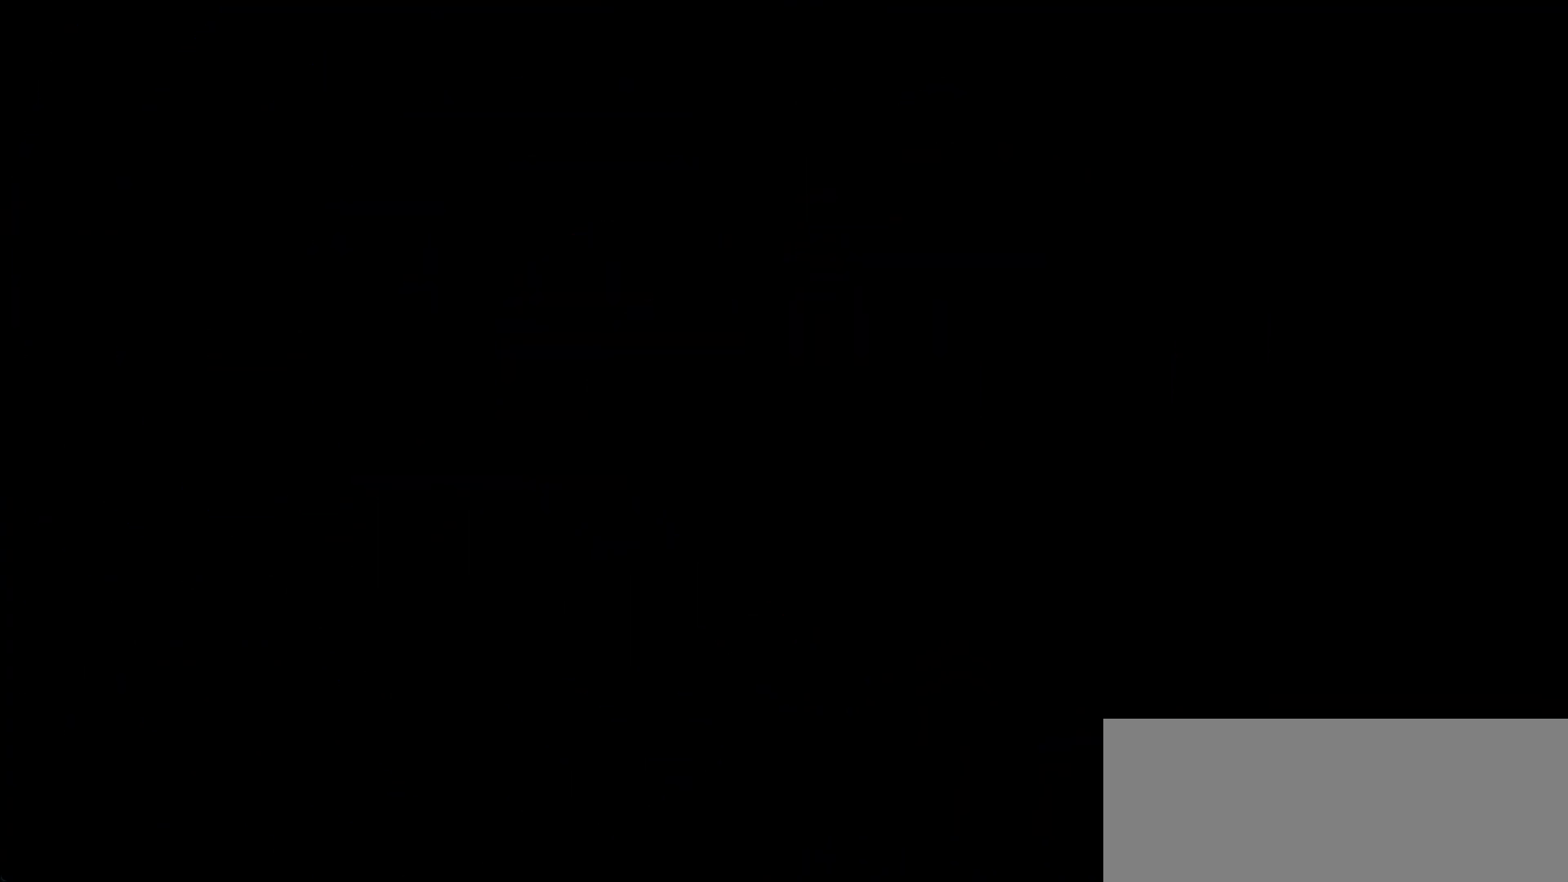
{"keys": [], "events": []}
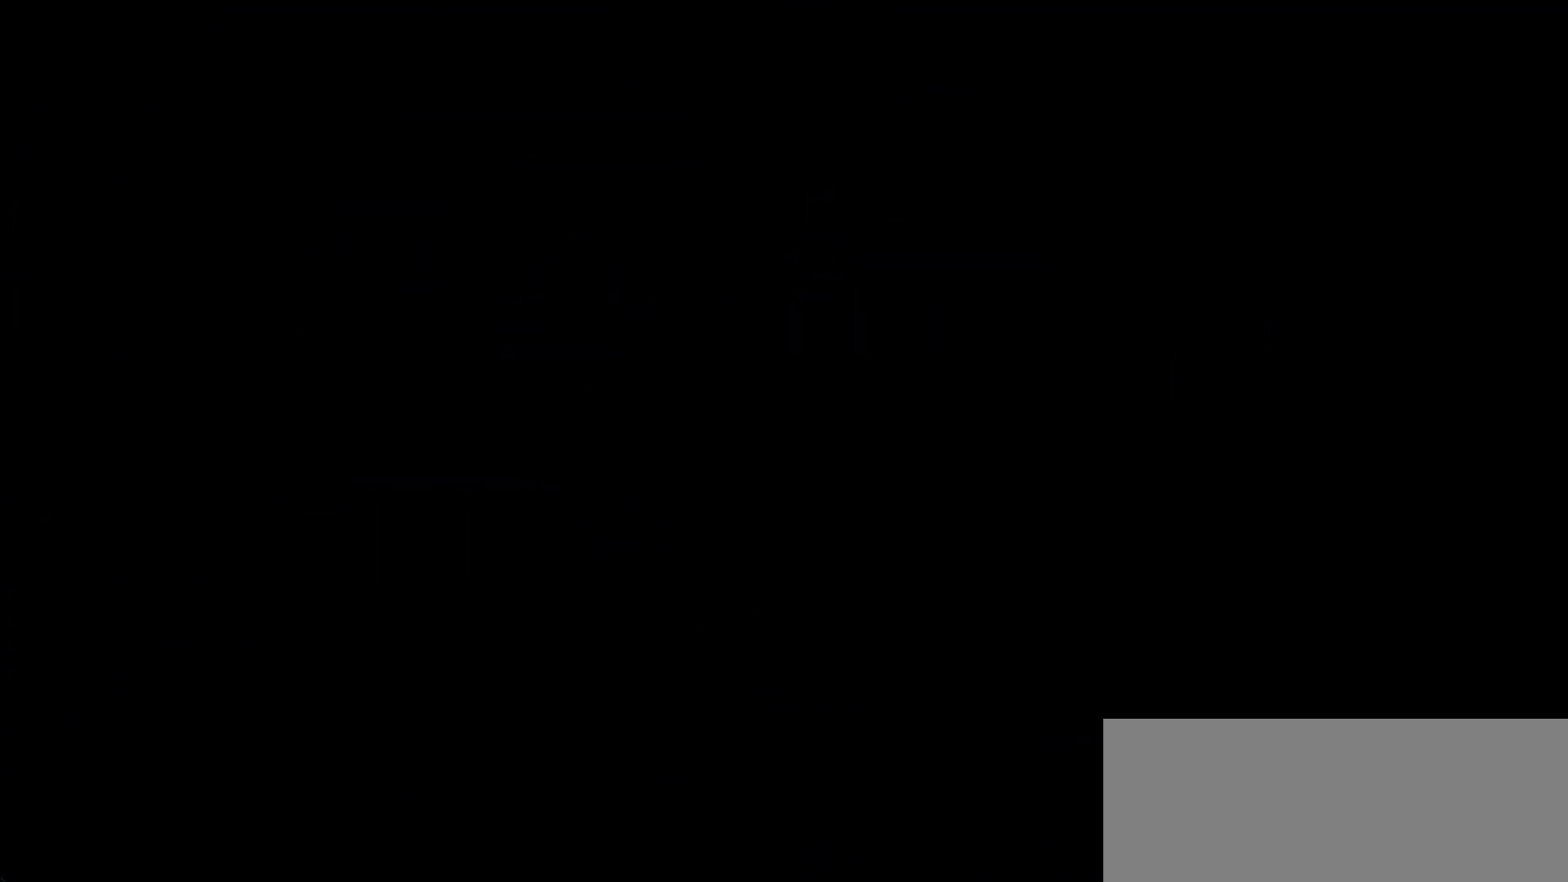
{"keys": [], "events": []}
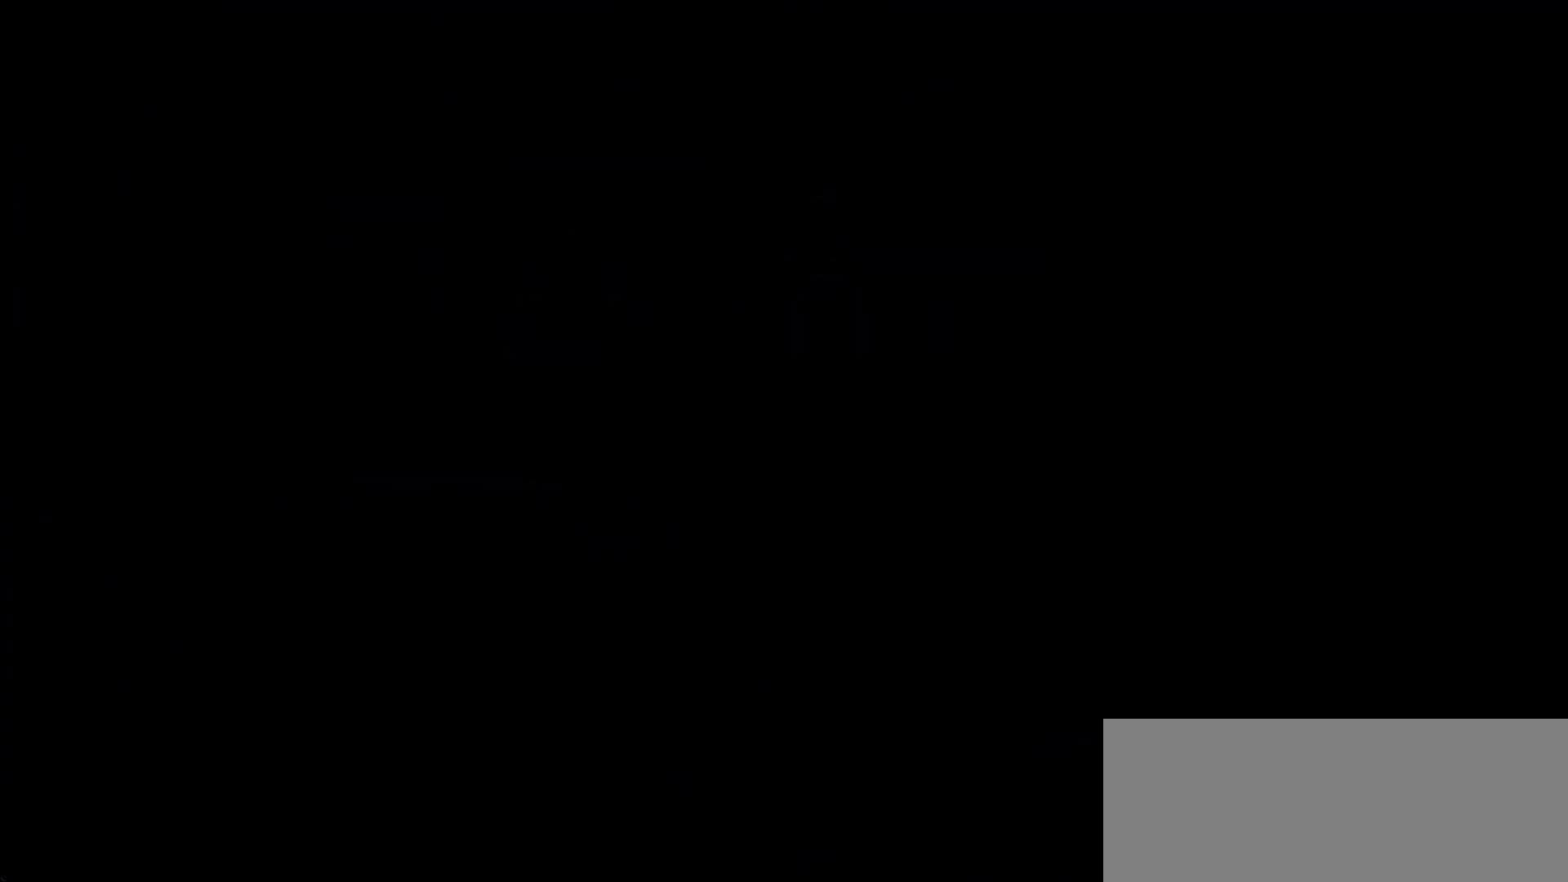
{"keys": ["down"], "events": [[150, "down", "down"], [200, "down", "up"], [300, "down", "down"], [350, "down", "up"], [450, "down", "down"]]}
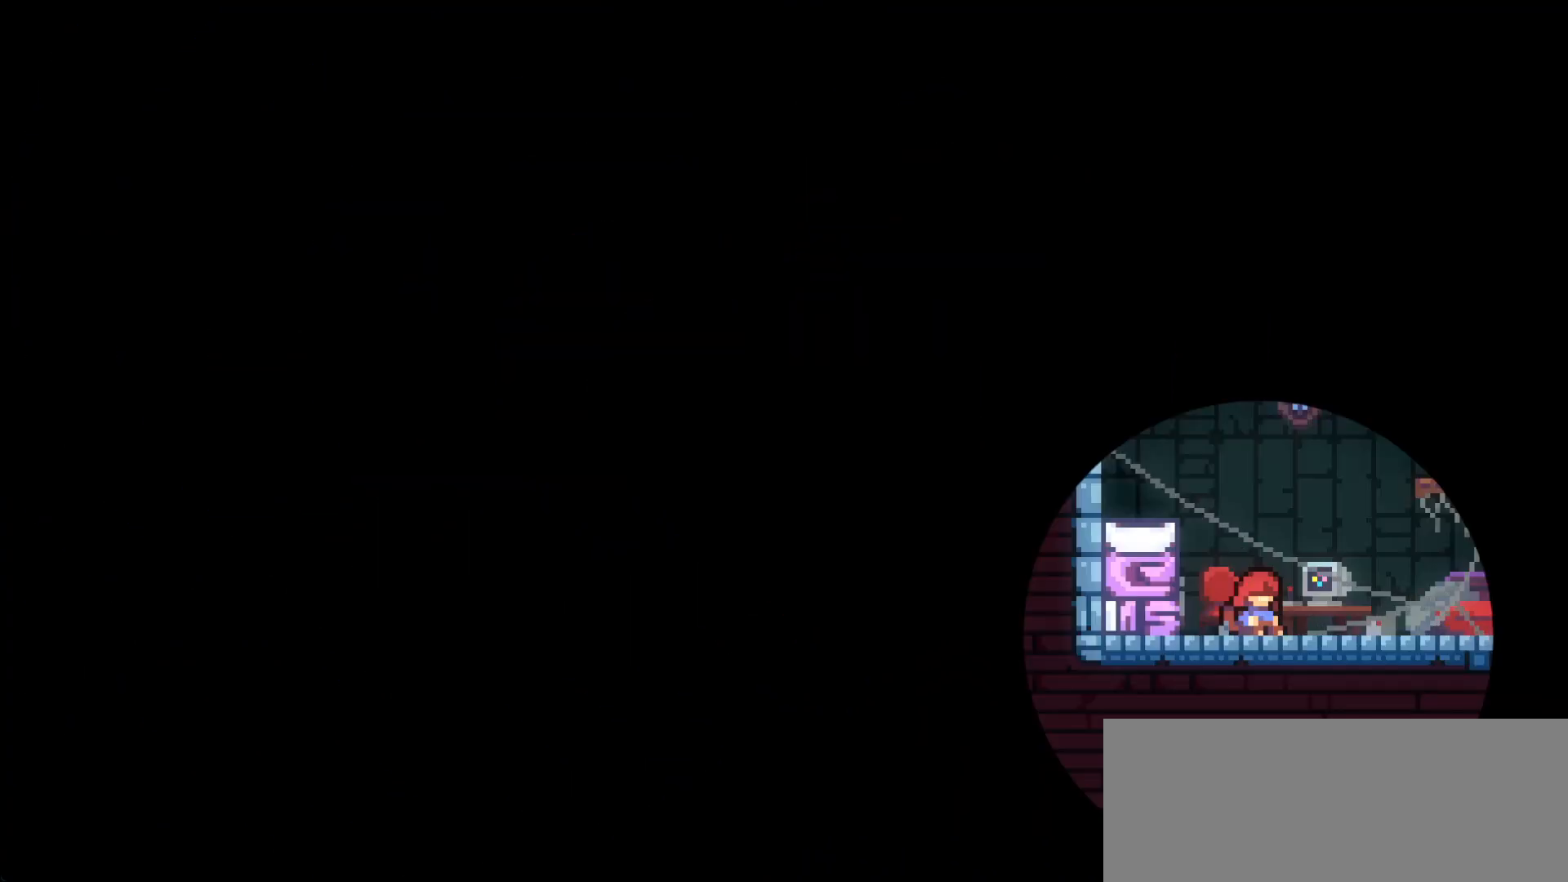
{"keys": ["down"], "events": [[33, "down", "up"], [83, "down", "down"], [133, "down", "up"], [217, "down", "down"], [267, "down", "up"], [350, "down", "down"], [400, "down", "up"], [500, "down", "down"]]}
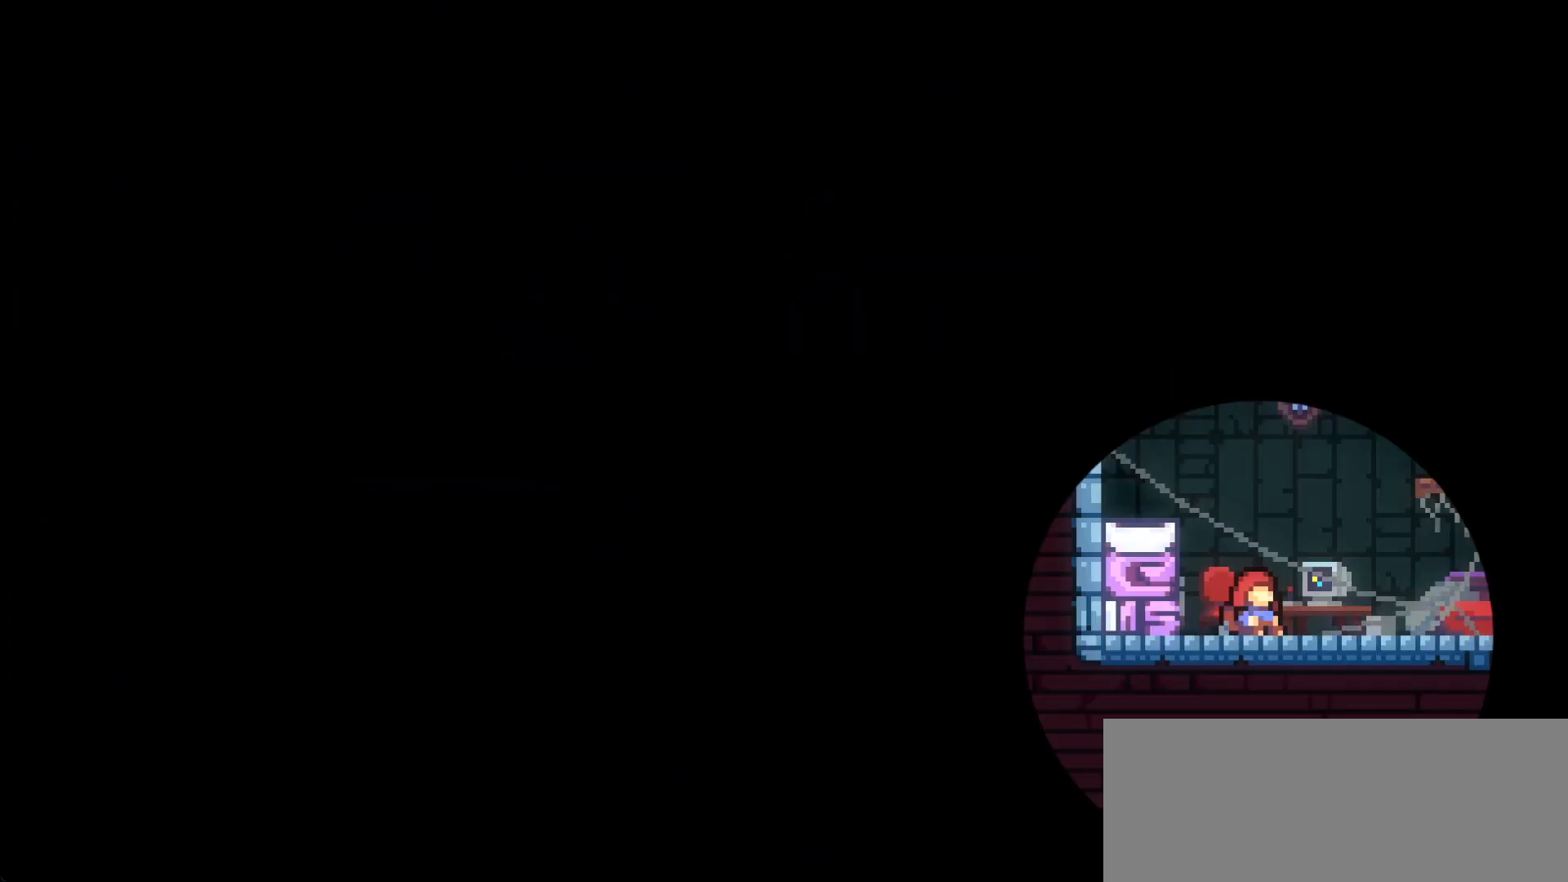
{"keys": [], "events": [[50, "down", "up"], [133, "down", "down"], [233, "down", "up"]]}
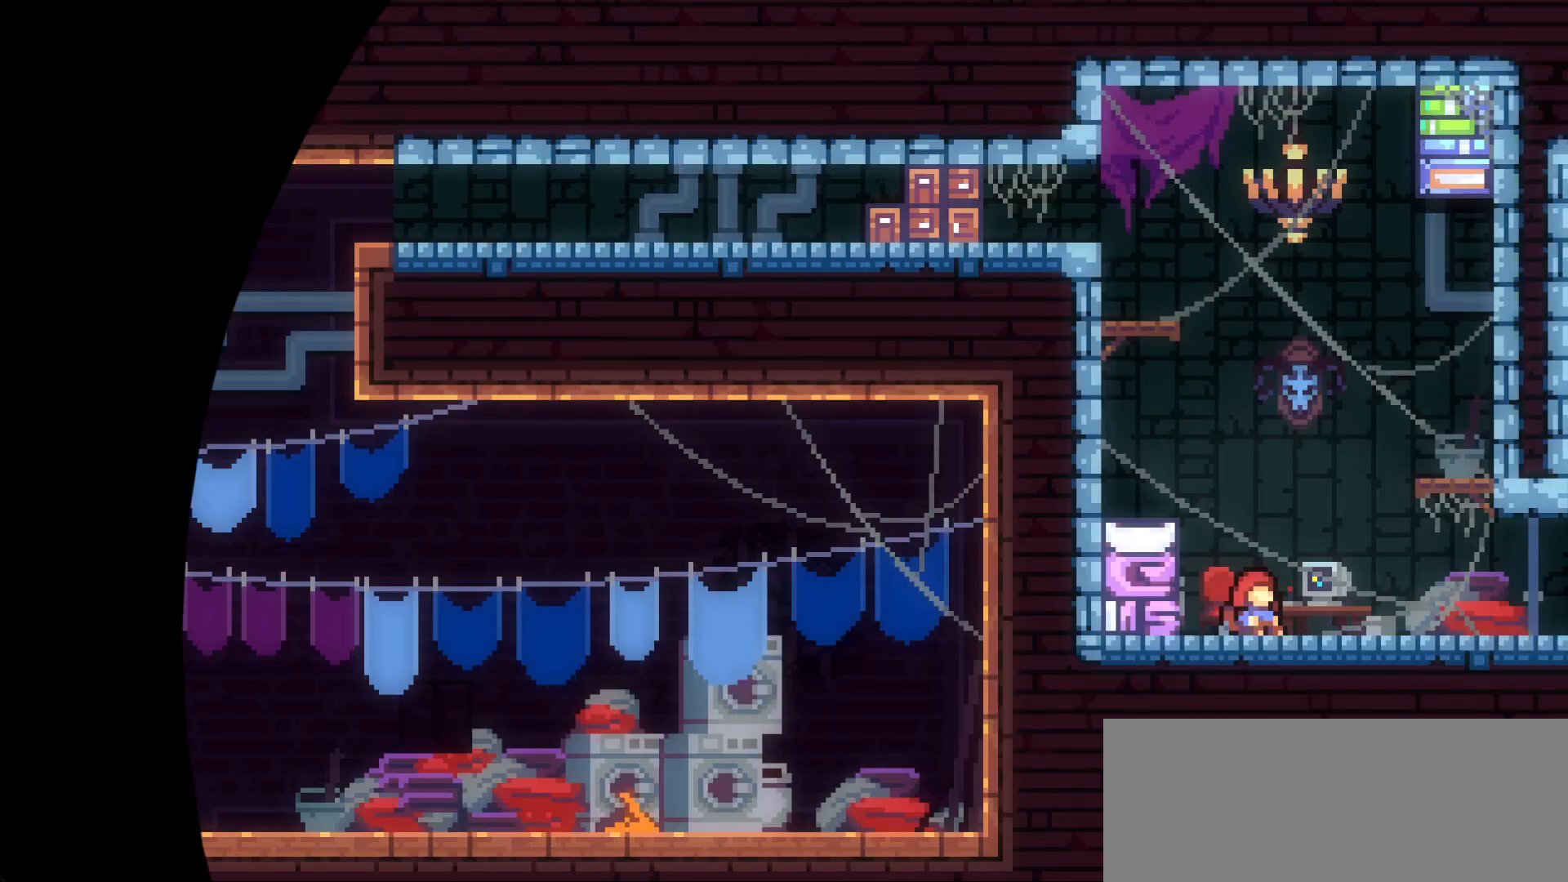
{"keys": [], "events": []}
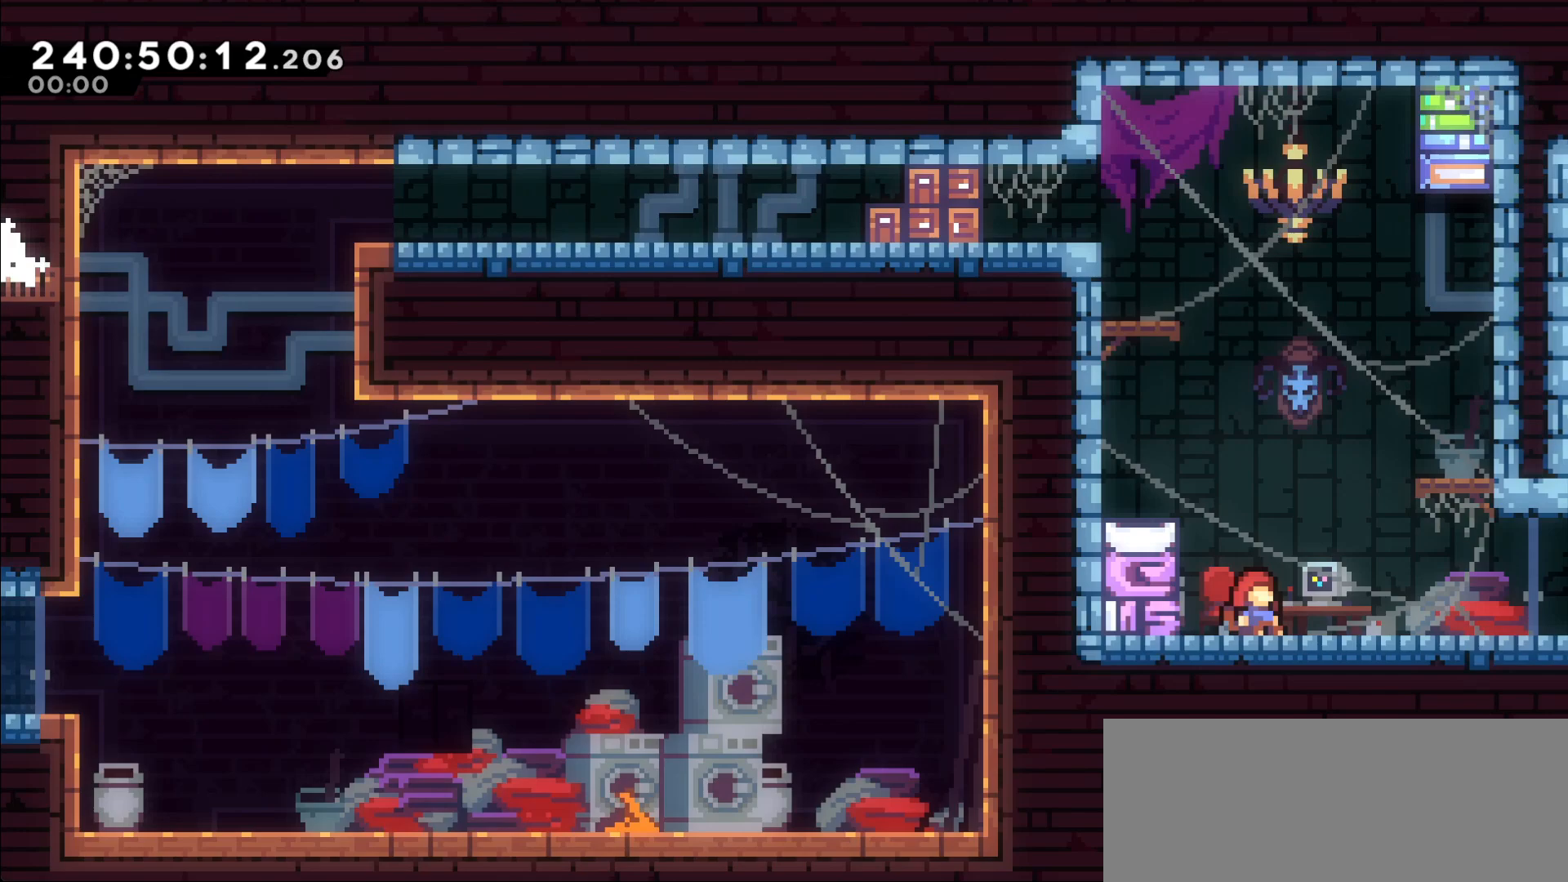
{"keys": [], "events": []}
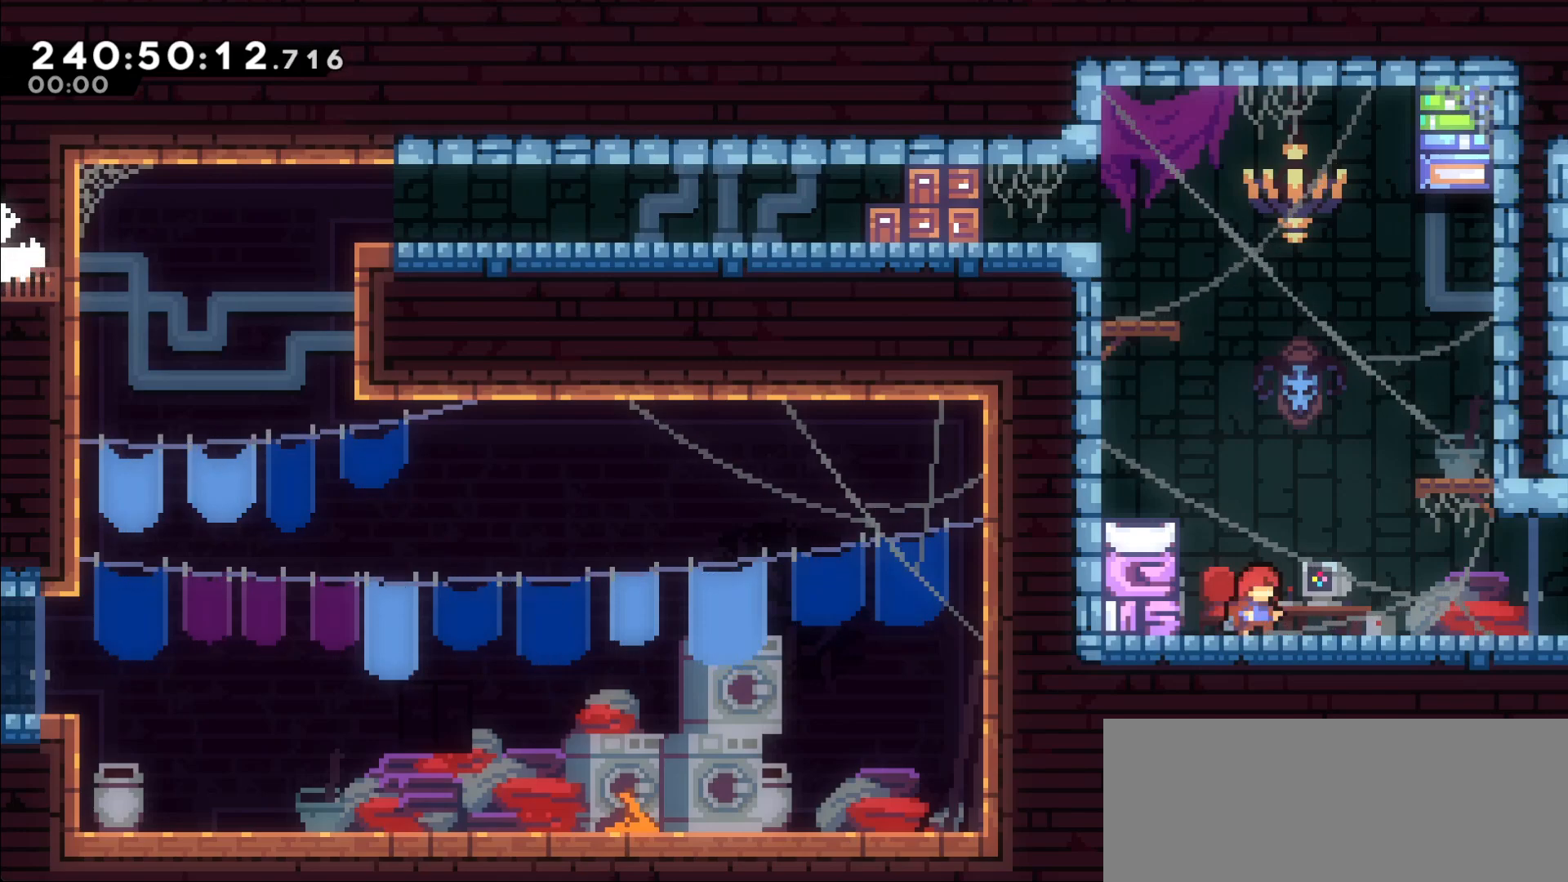
{"keys": [], "events": []}
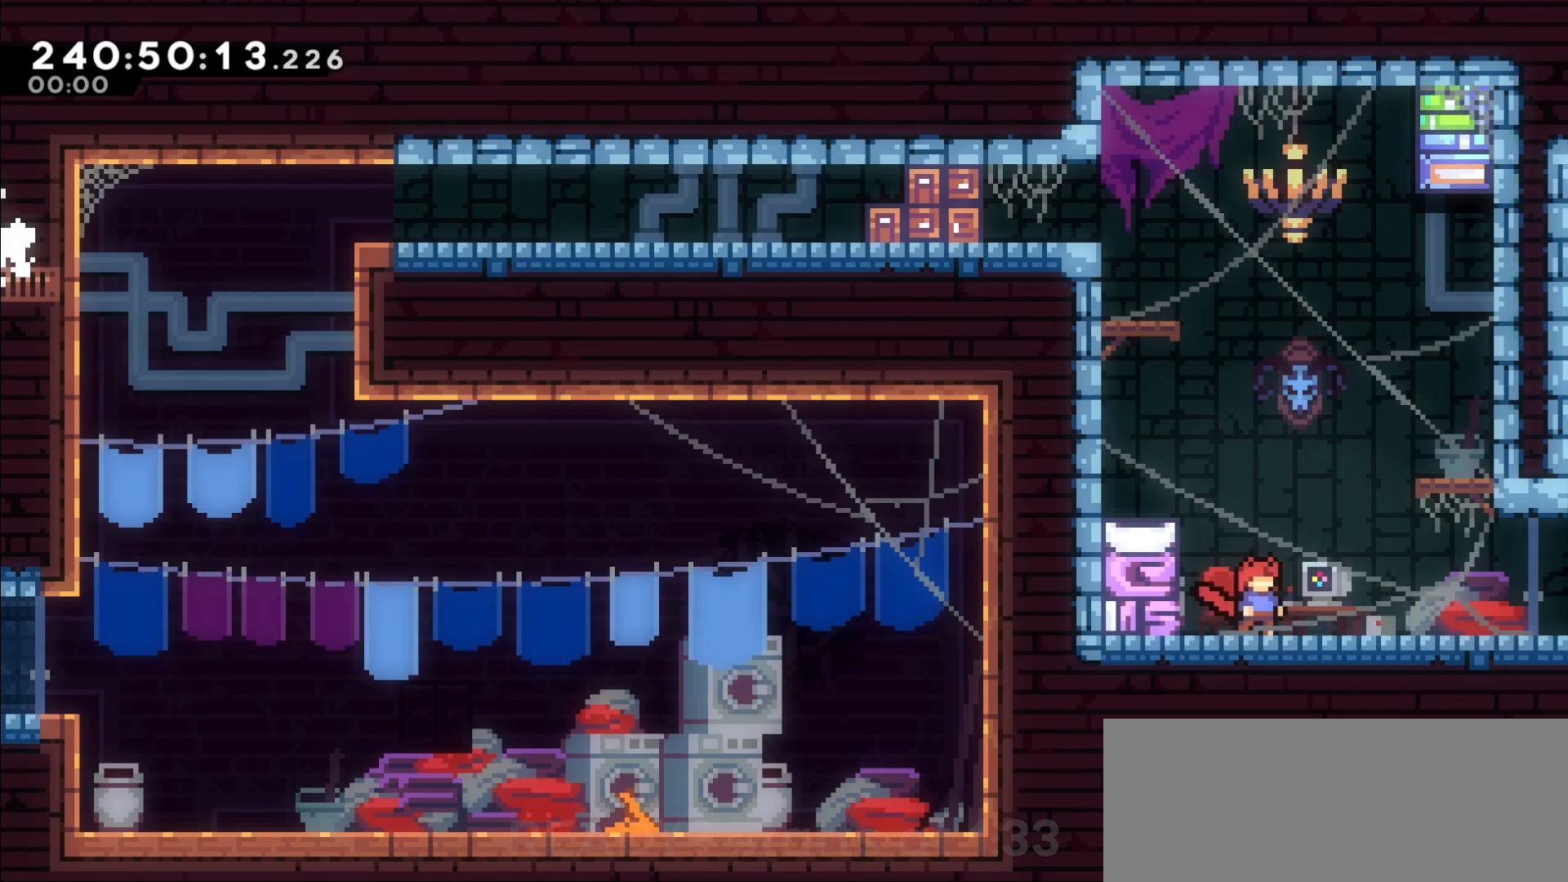
{"keys": ["jump", "right"], "events": [[150, "right", "down"], [200, "demo", "down"], [250, "jump", "down"], [300, "demo", "up"], [300, "jump", "up"], [433, "jump", "down"]]}
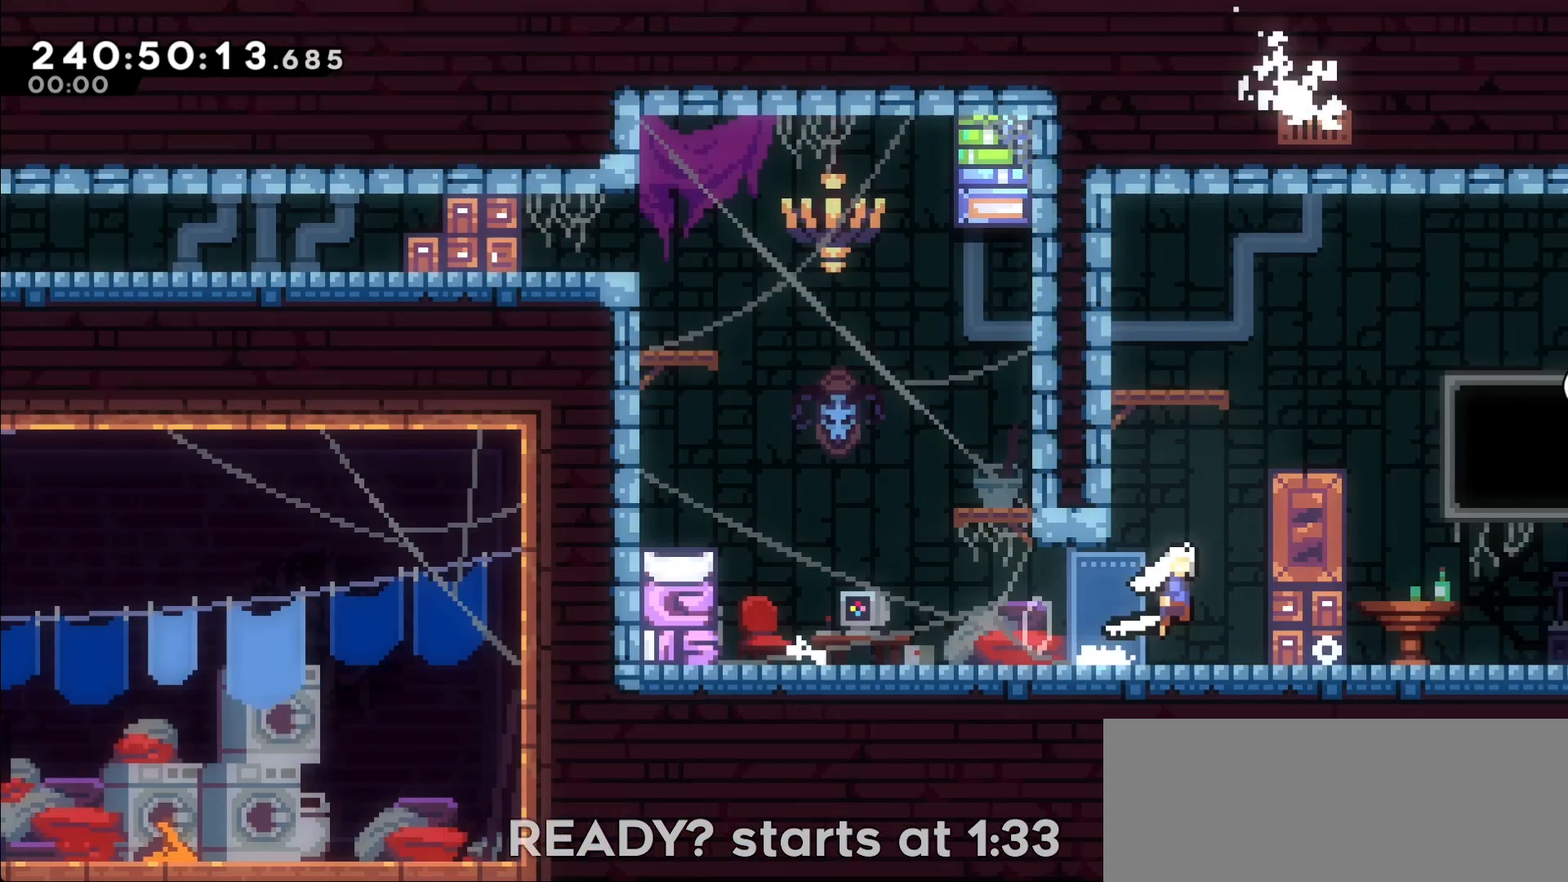
{"keys": ["grab", "jump", "right"], "events": [[500, "grab", "down"]]}
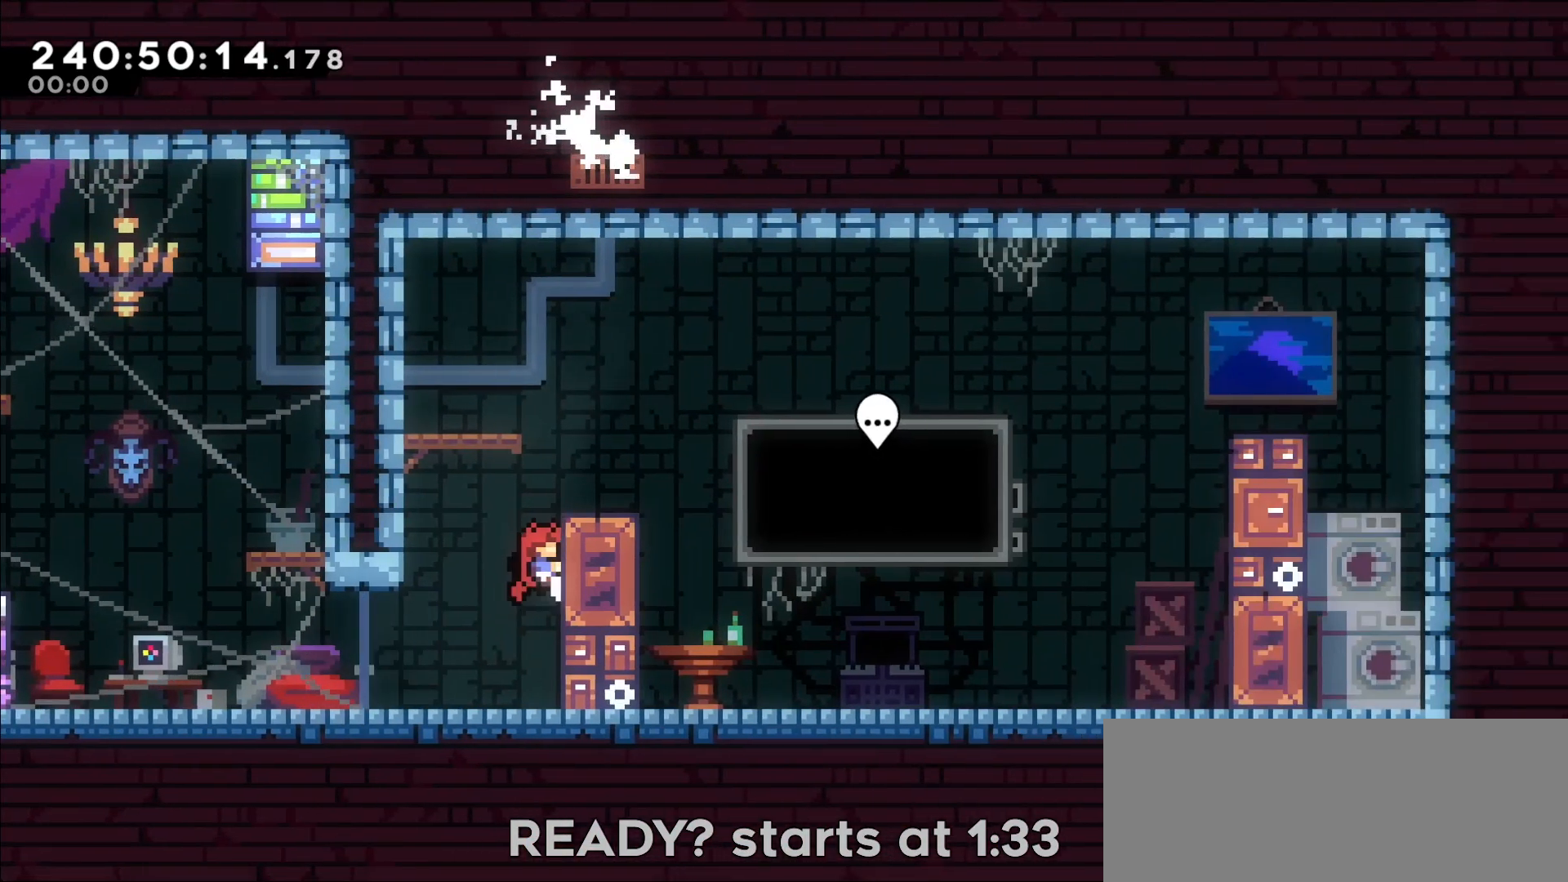
{"keys": [], "events": [[50, "jump", "up"], [83, "jump", "down"], [417, "jump", "up"], [417, "right", "up"], [467, "grab", "up"]]}
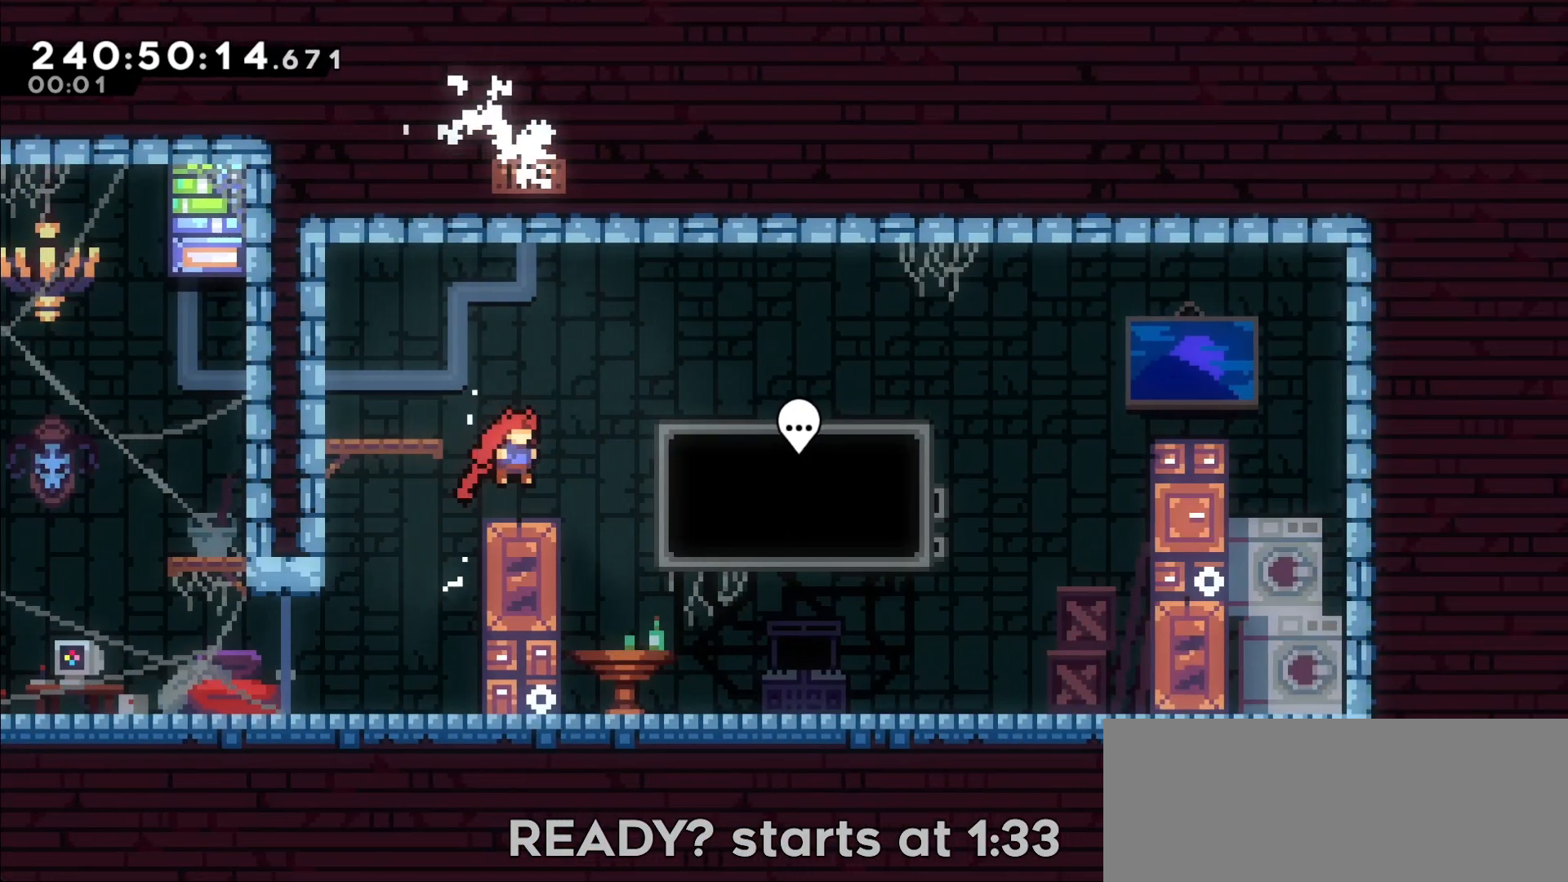
{"keys": ["right"], "events": [[150, "right", "down"], [200, "jump", "down"], [300, "jump", "up"]]}
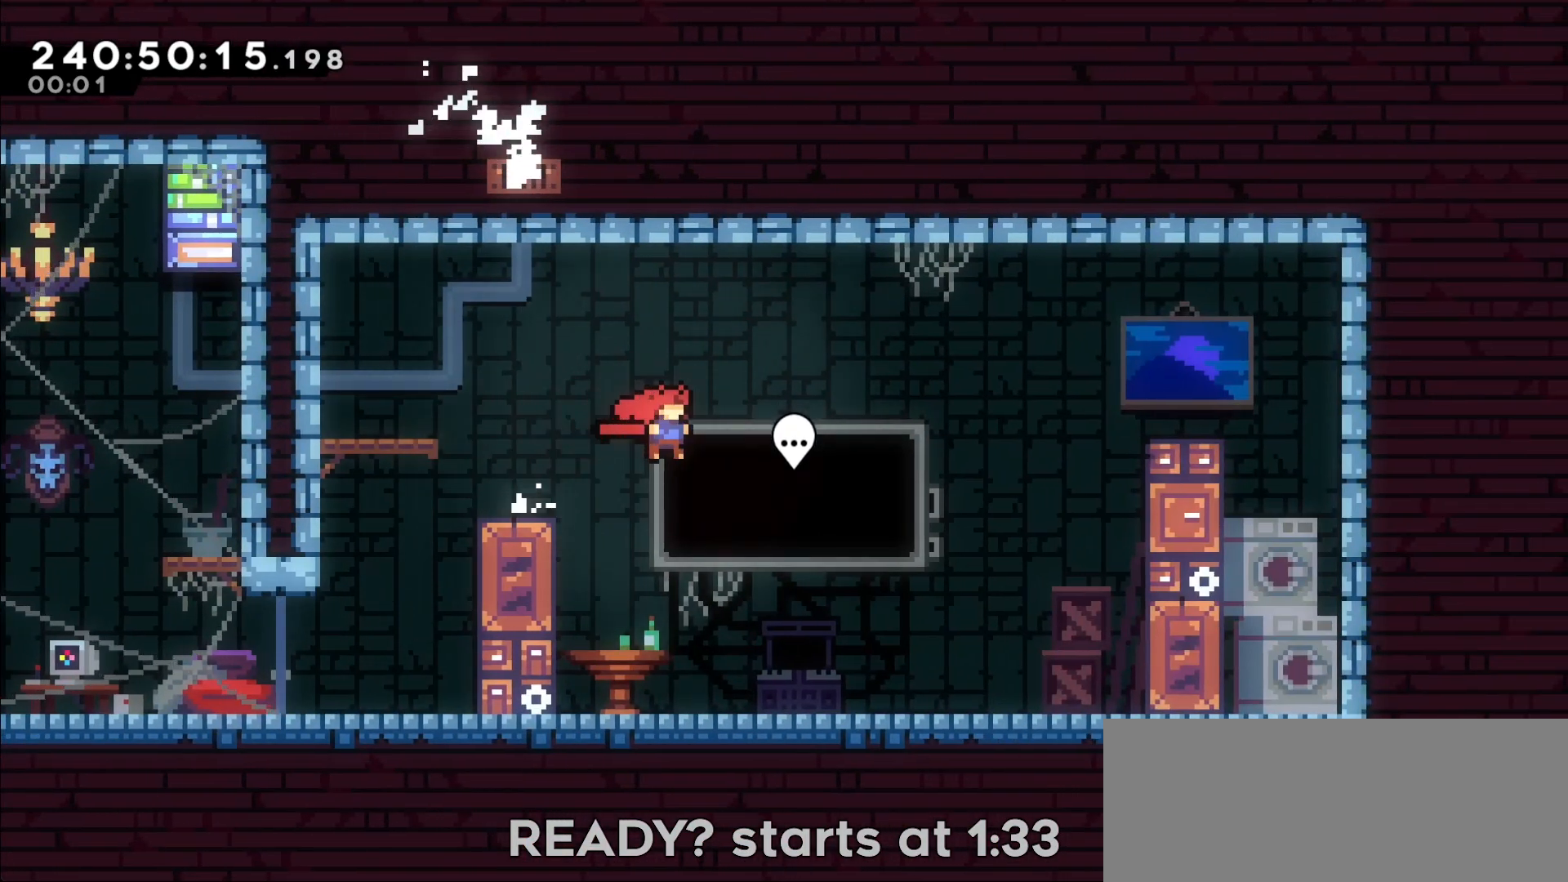
{"keys": [], "events": [[217, "right", "up"]]}